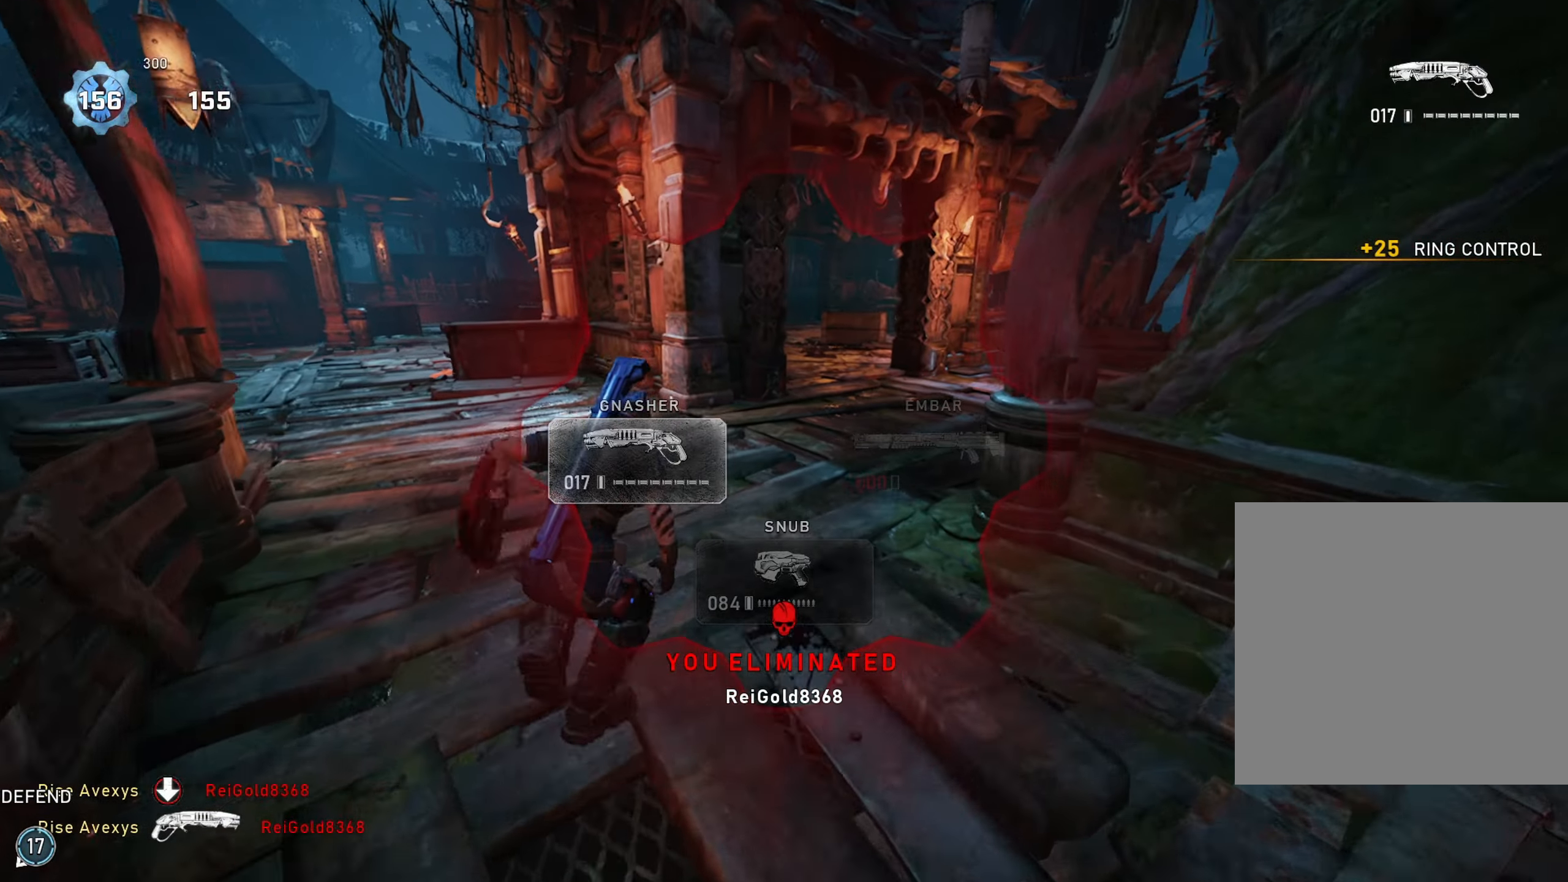
Gameplay with a controller (Xbox layout); each line is a JSON object with the inputs held at the frame after it. "events" lists button and stick changes between this image and that frame as [ms after this image, input, new state], when the widget could be followed in between.
{"buttons": [], "left_stick": "up", "right_stick": "center", "events": [[50, "left_stick", "up-left"], [233, "L1", "down"], [267, "left_stick", "up"], [367, "L1", "up"], [384, "A", "up"], [467, "A", "down"], [484, "A", "up"]]}
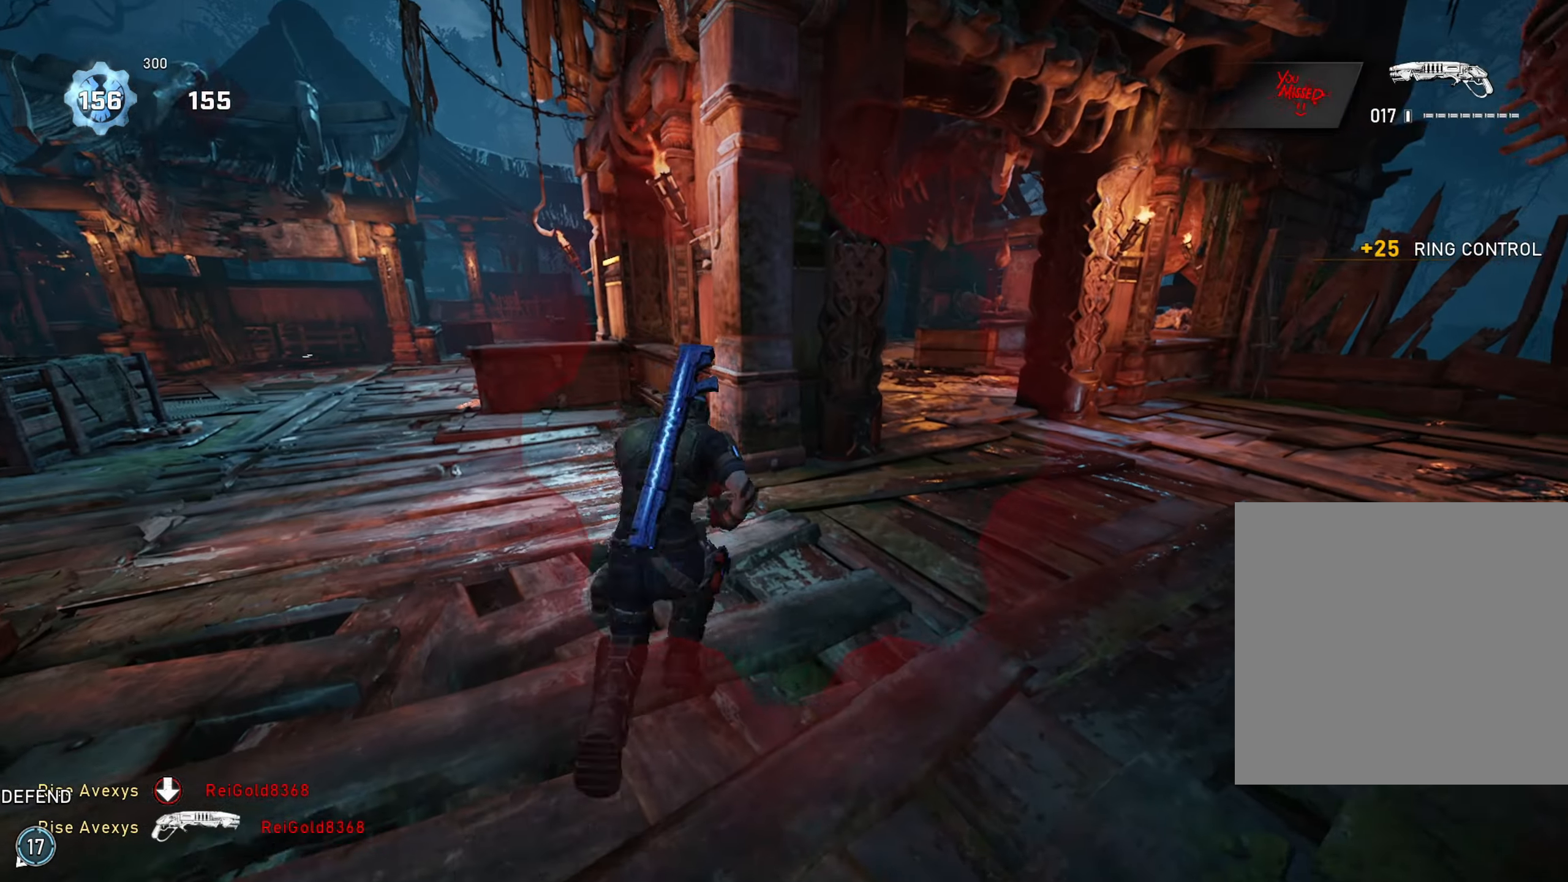
{"buttons": [], "left_stick": "up-right", "right_stick": "center", "events": [[100, "right_stick", "left"], [201, "right_stick", "center"], [251, "left_stick", "up-right"], [334, "B", "down"], [401, "B", "up"]]}
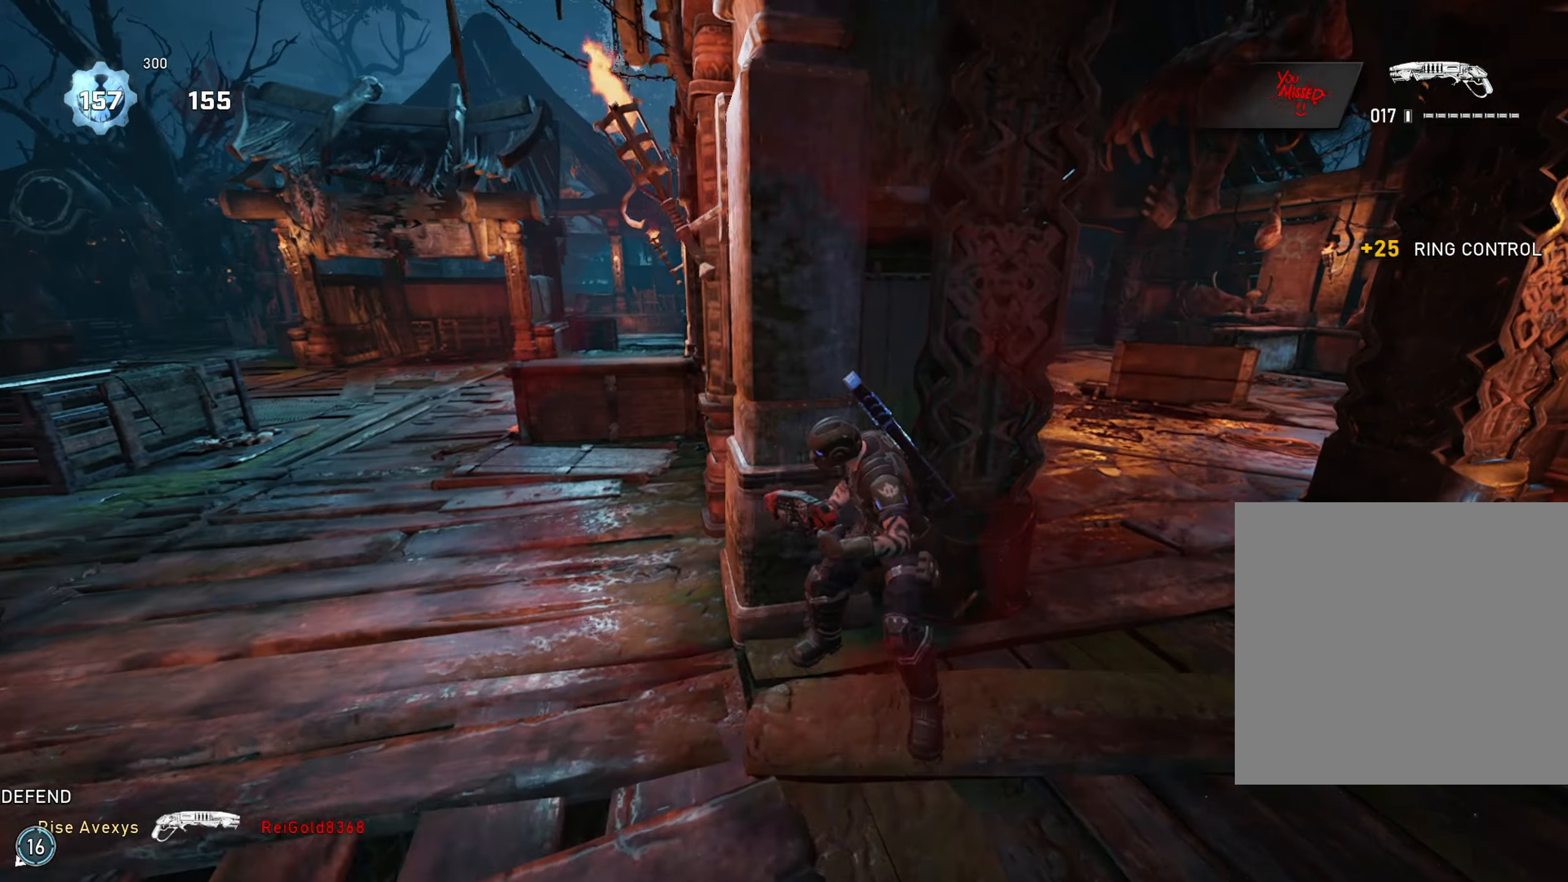
{"buttons": [], "left_stick": "up-left", "right_stick": "center", "events": [[150, "left_stick", "down"], [267, "A", "down"], [283, "left_stick", "up-left"], [317, "A", "up"], [333, "L1", "down"], [400, "A", "down"], [450, "L1", "up"], [500, "A", "up"]]}
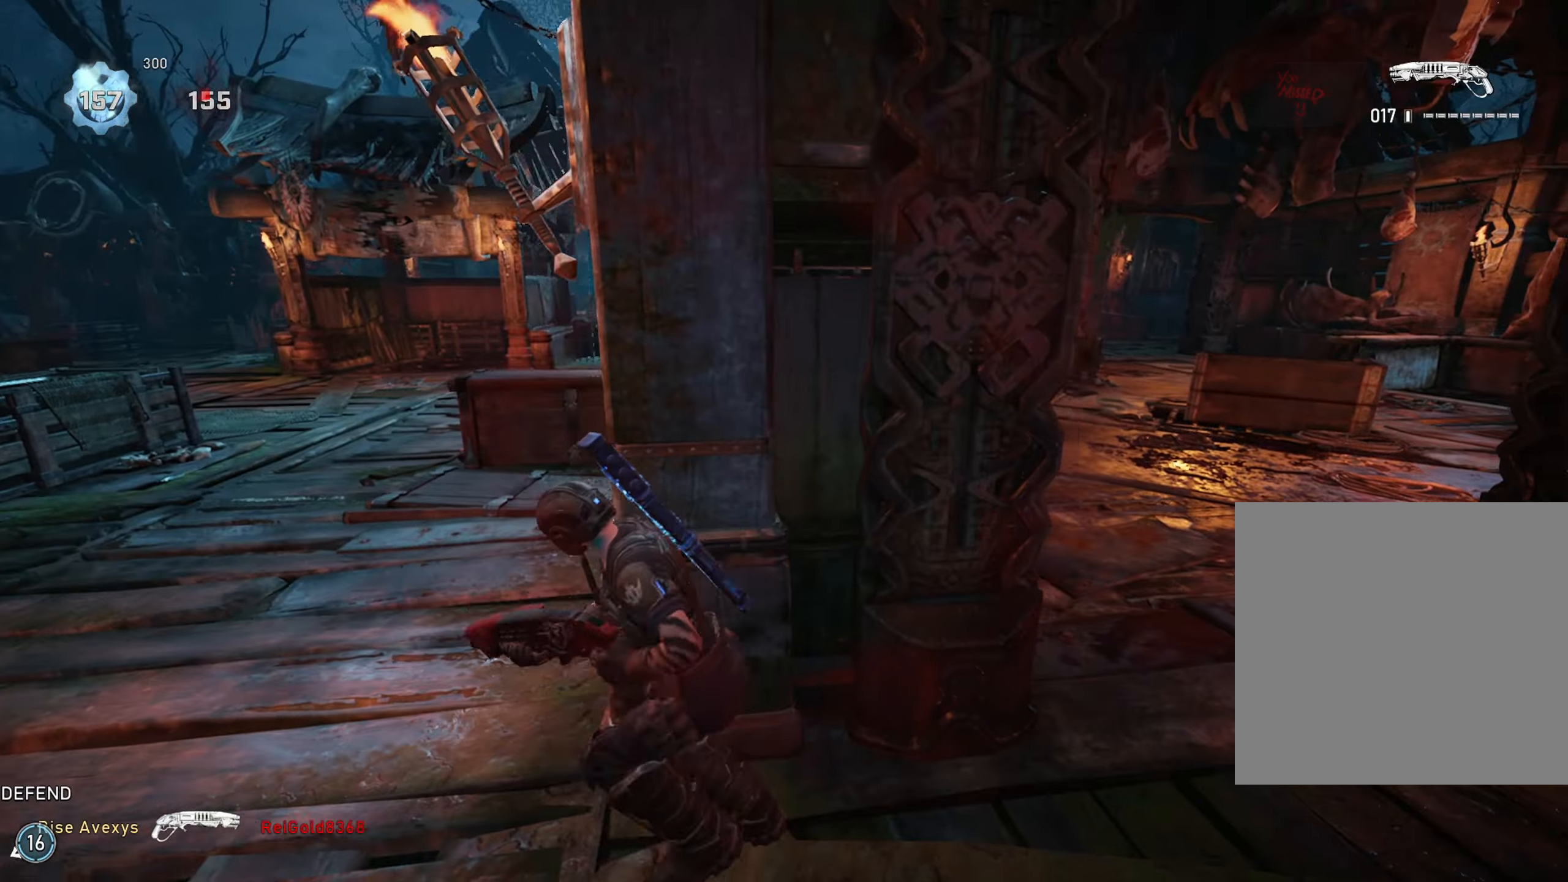
{"buttons": [], "left_stick": "up-left", "right_stick": "center", "events": [[167, "left_stick", "up-right"], [251, "left_stick", "center"], [334, "left_stick", "right"], [384, "right_stick", "left"], [467, "left_stick", "up-left"], [501, "right_stick", "center"]]}
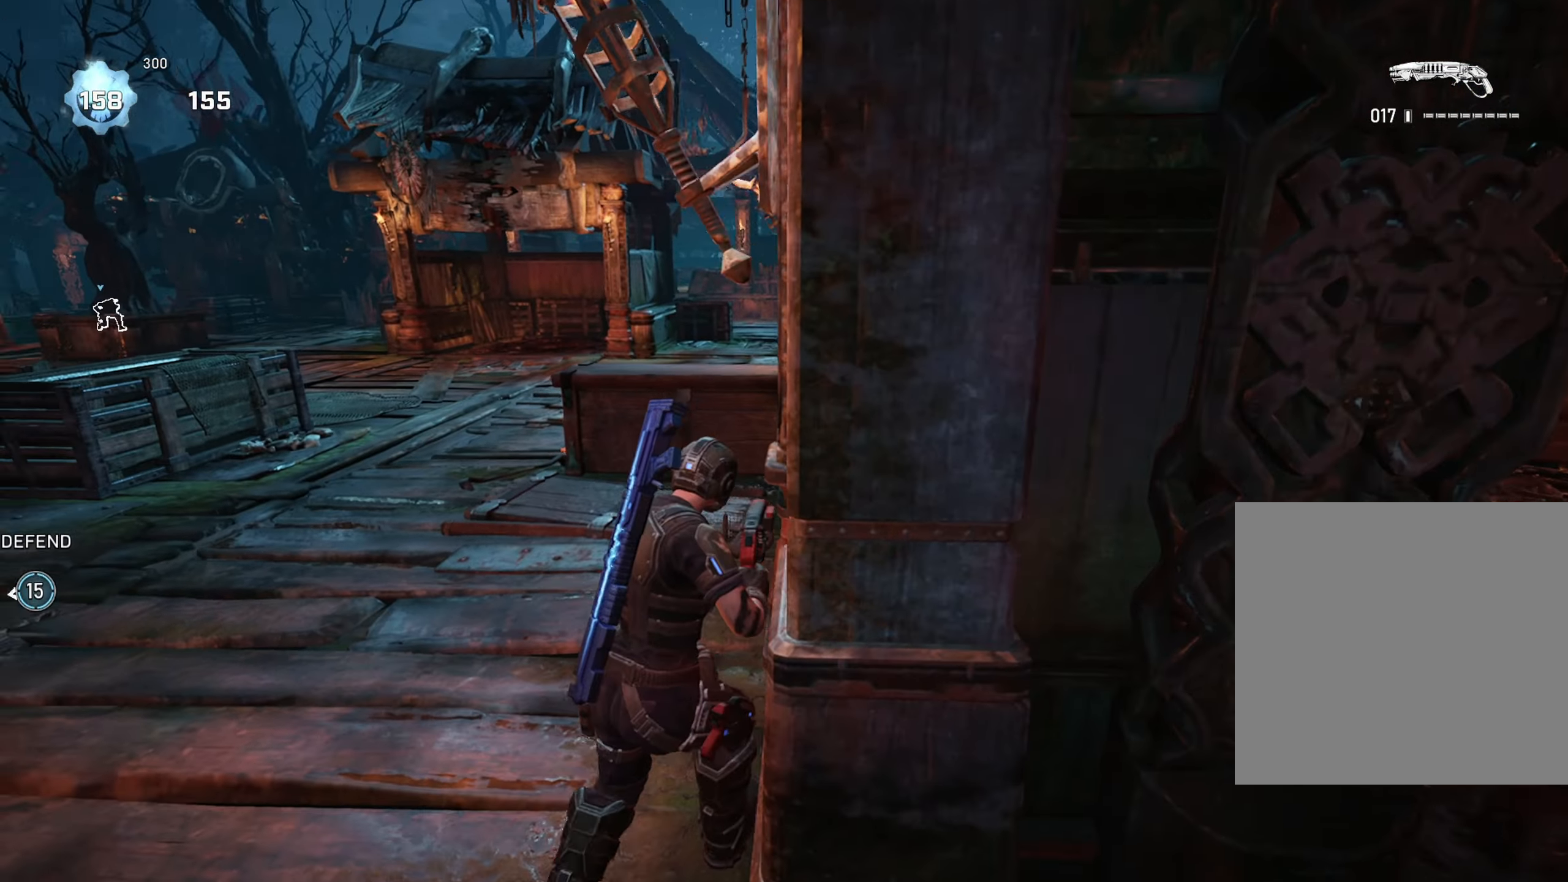
{"buttons": [], "left_stick": "up-left", "right_stick": "center", "events": [[150, "L1", "down"], [200, "A", "down"], [233, "A", "up"], [317, "L1", "up"]]}
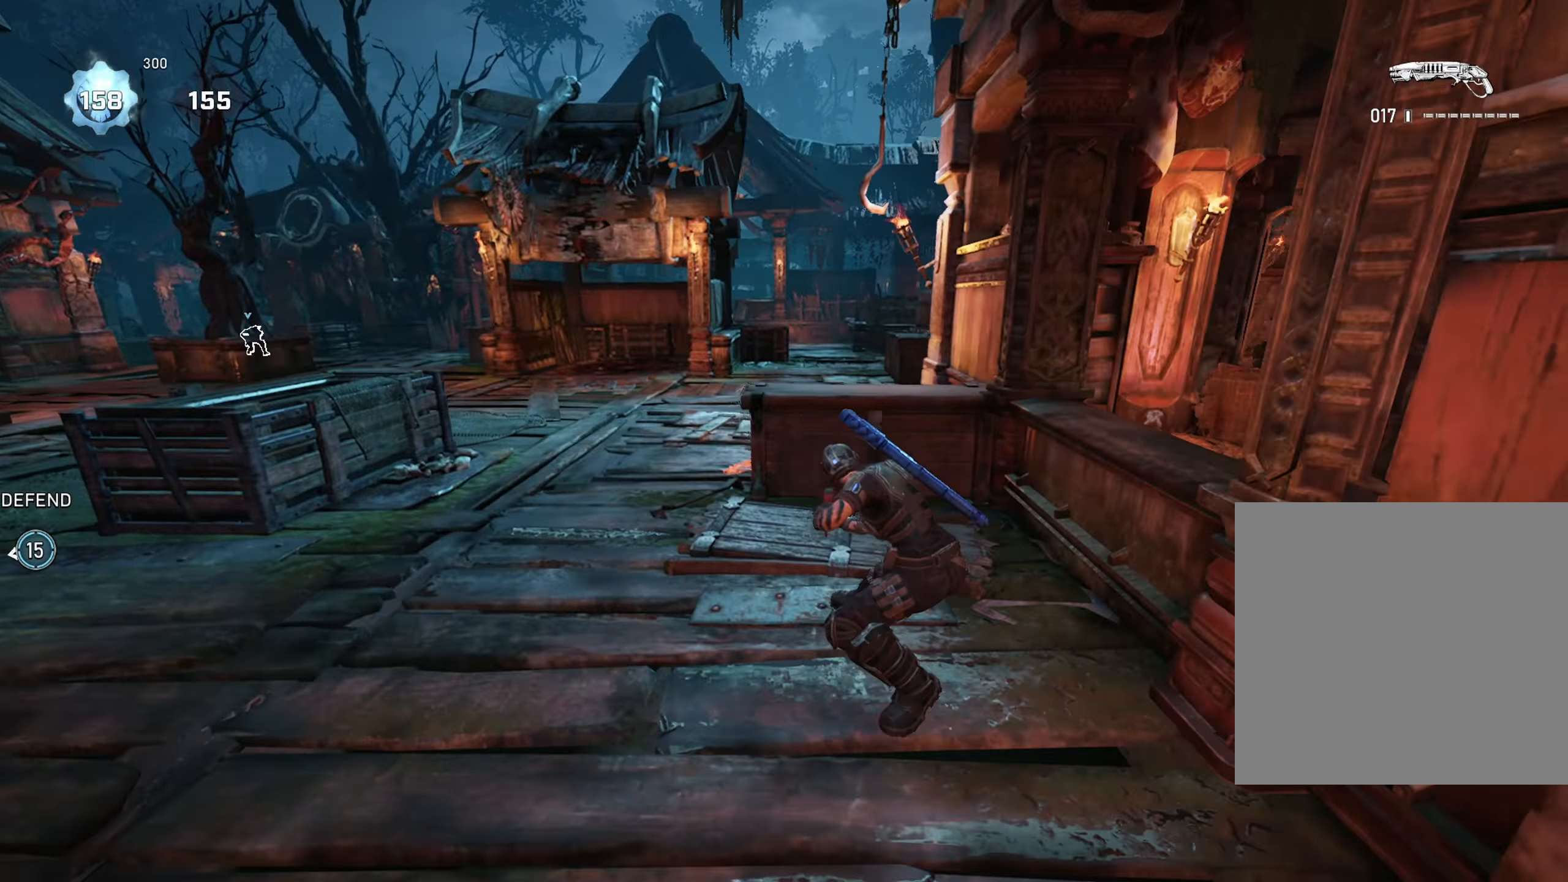
{"buttons": [], "left_stick": "up-left", "right_stick": "right", "events": [[317, "A", "down"], [401, "A", "up"], [434, "right_stick", "right"]]}
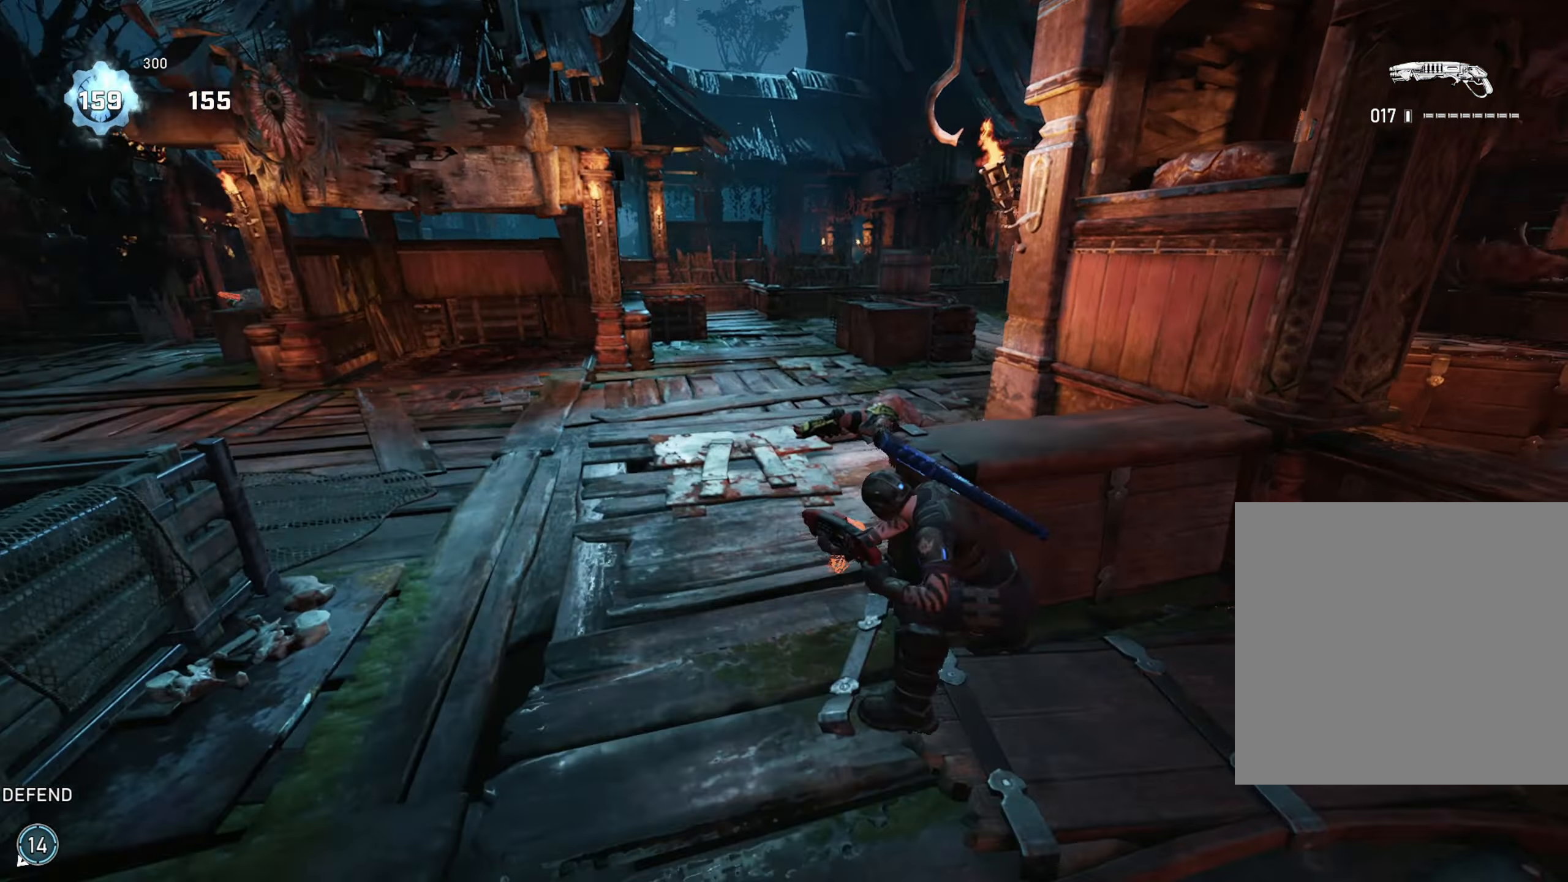
{"buttons": [], "left_stick": "up", "right_stick": "center", "events": [[33, "left_stick", "up-right"], [50, "right_stick", "center"], [117, "left_stick", "down-right"], [450, "A", "down"], [450, "left_stick", "up"], [500, "A", "up"]]}
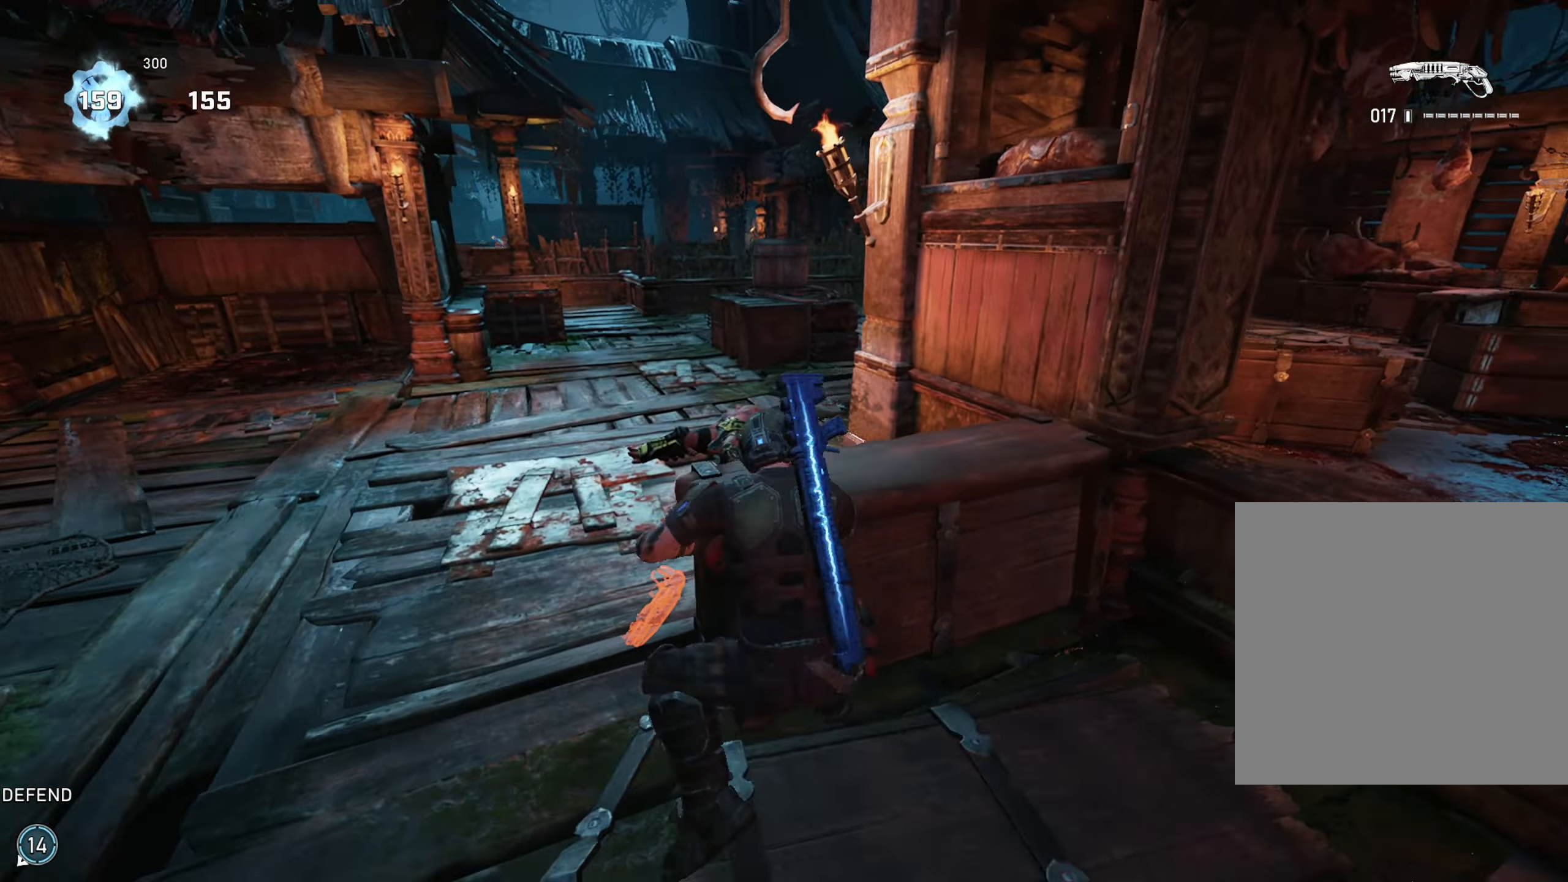
{"buttons": ["L1"], "left_stick": "right", "right_stick": "up-left", "events": [[67, "right_stick", "left"], [100, "left_stick", "center"], [201, "DPAD_DOWN", "down"], [201, "right_stick", "center"], [284, "DPAD_DOWN", "up"], [467, "L1", "down"], [467, "left_stick", "right"], [467, "right_stick", "up-left"]]}
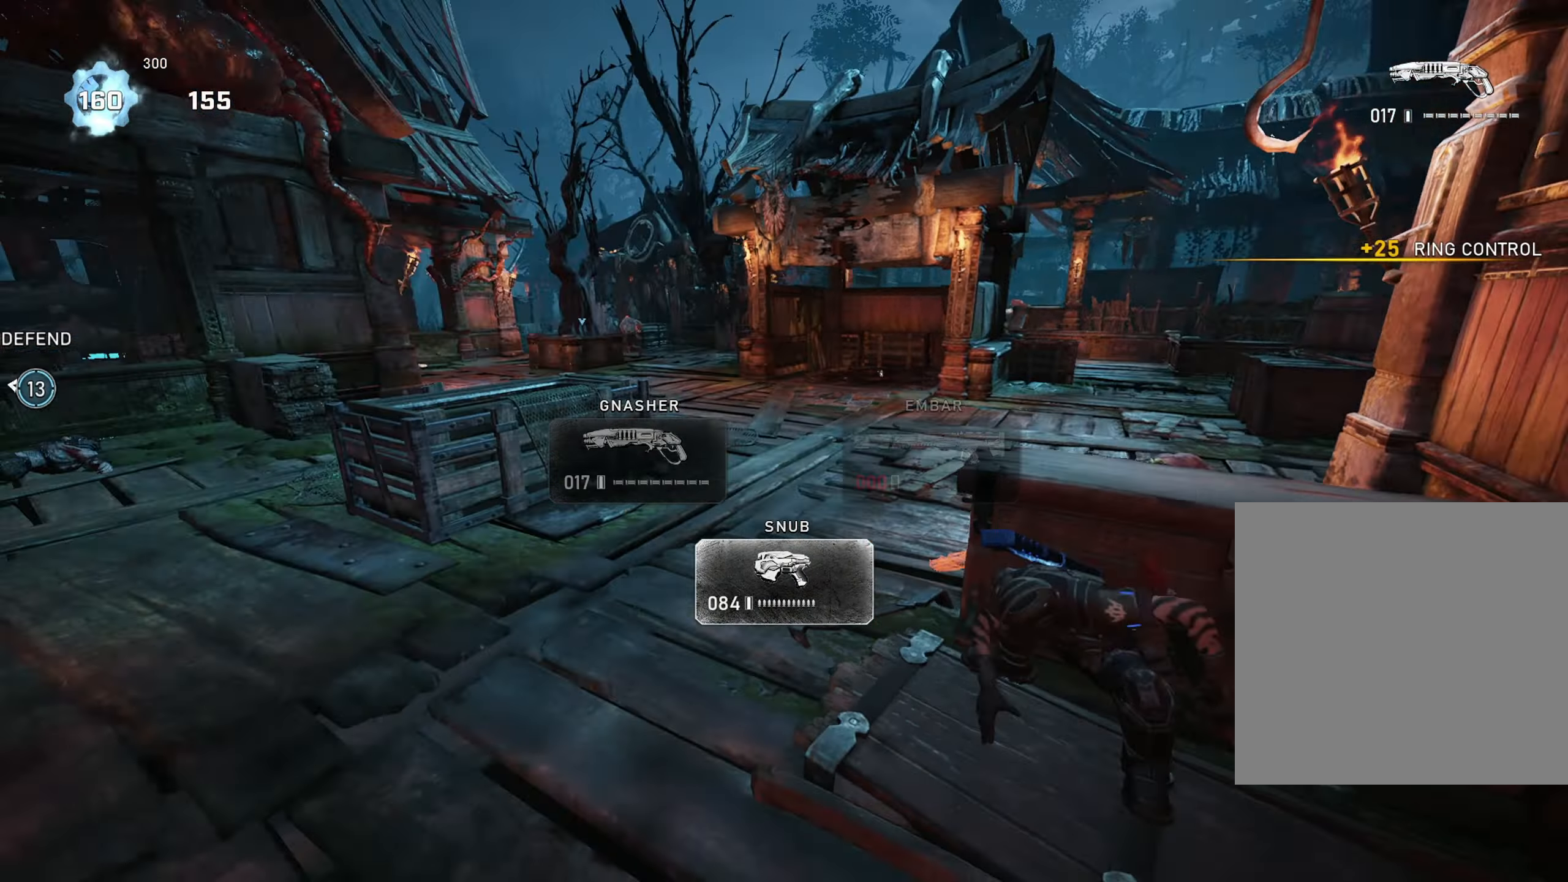
{"buttons": [], "left_stick": "center", "right_stick": "right", "events": [[50, "left_stick", "down-right"], [67, "right_stick", "center"], [83, "L1", "up"], [267, "left_stick", "center"], [334, "right_stick", "right"]]}
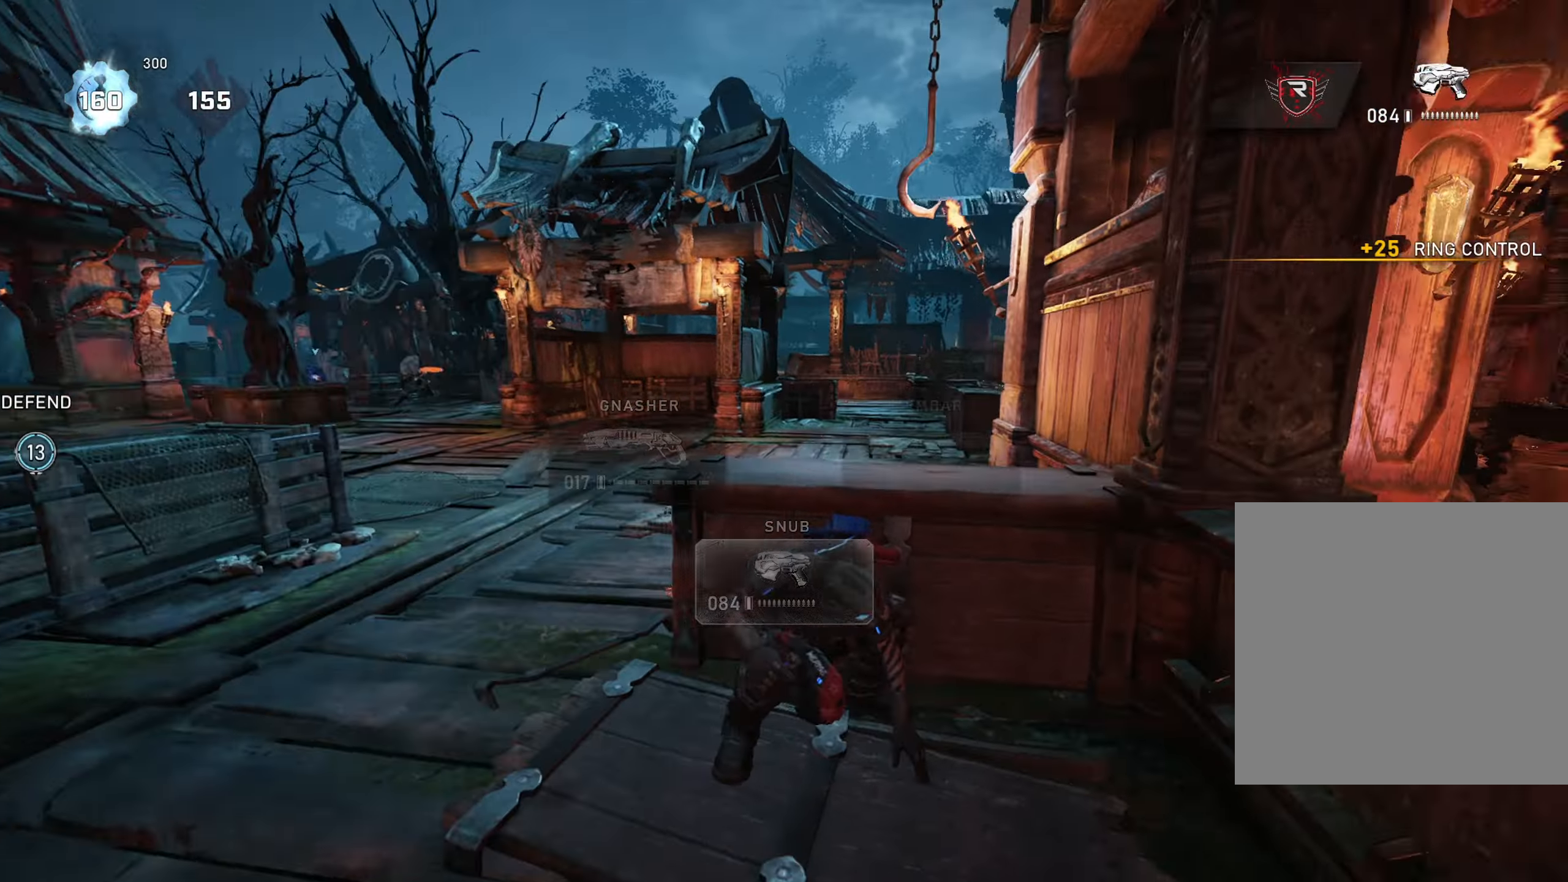
{"buttons": [], "left_stick": "center", "right_stick": "center", "events": [[33, "DPAD_LEFT", "down"], [50, "right_stick", "center"], [100, "DPAD_LEFT", "up"], [133, "right_stick", "right"], [233, "left_stick", "left"], [283, "right_stick", "center"], [367, "left_stick", "center"]]}
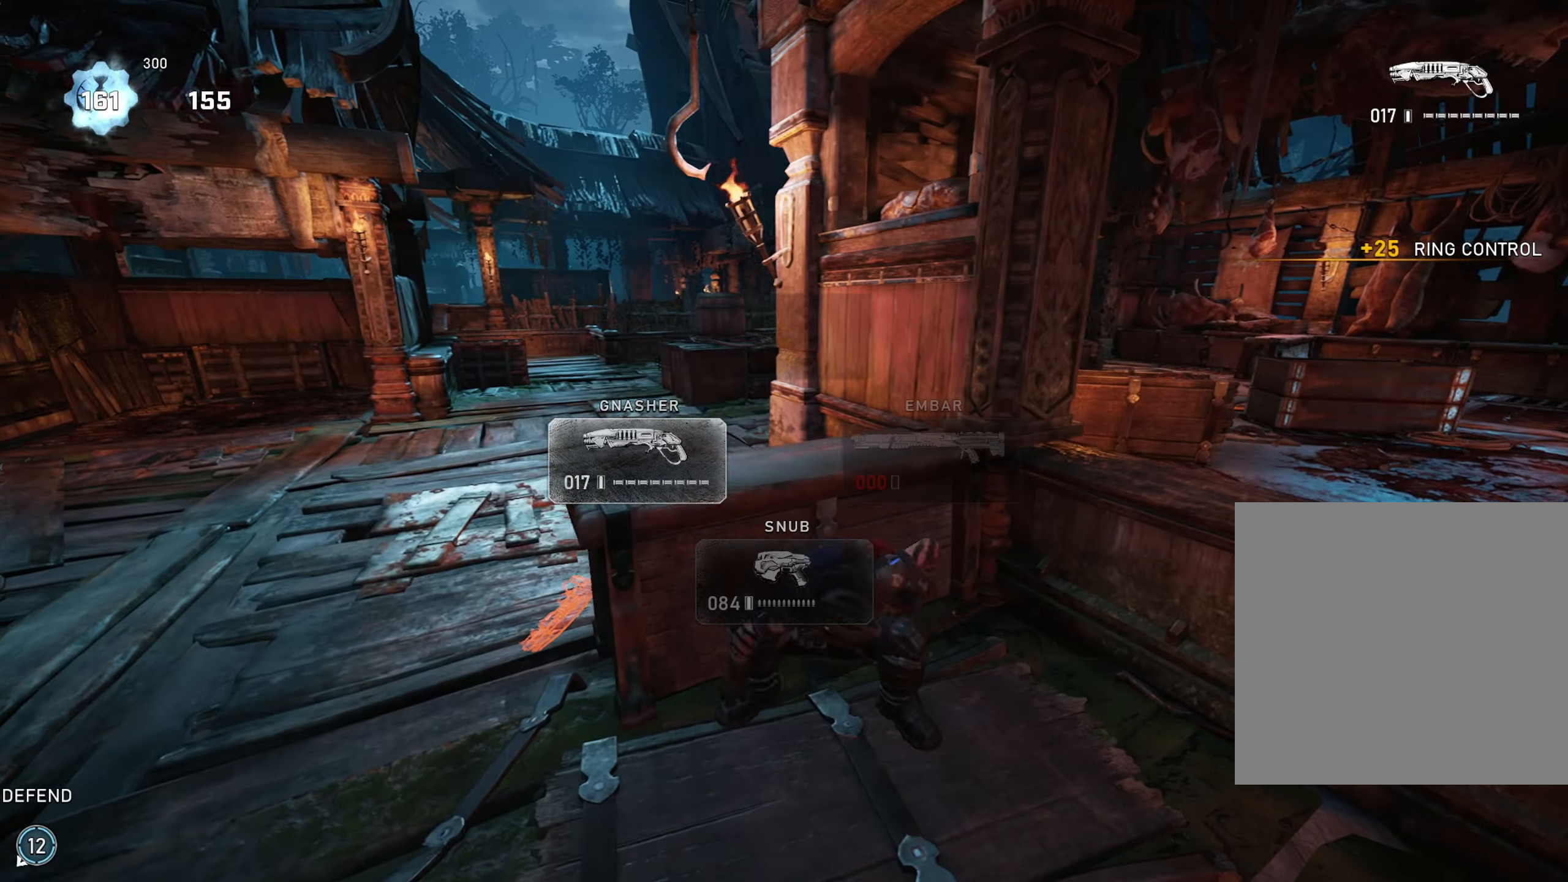
{"buttons": [], "left_stick": "center", "right_stick": "center", "events": []}
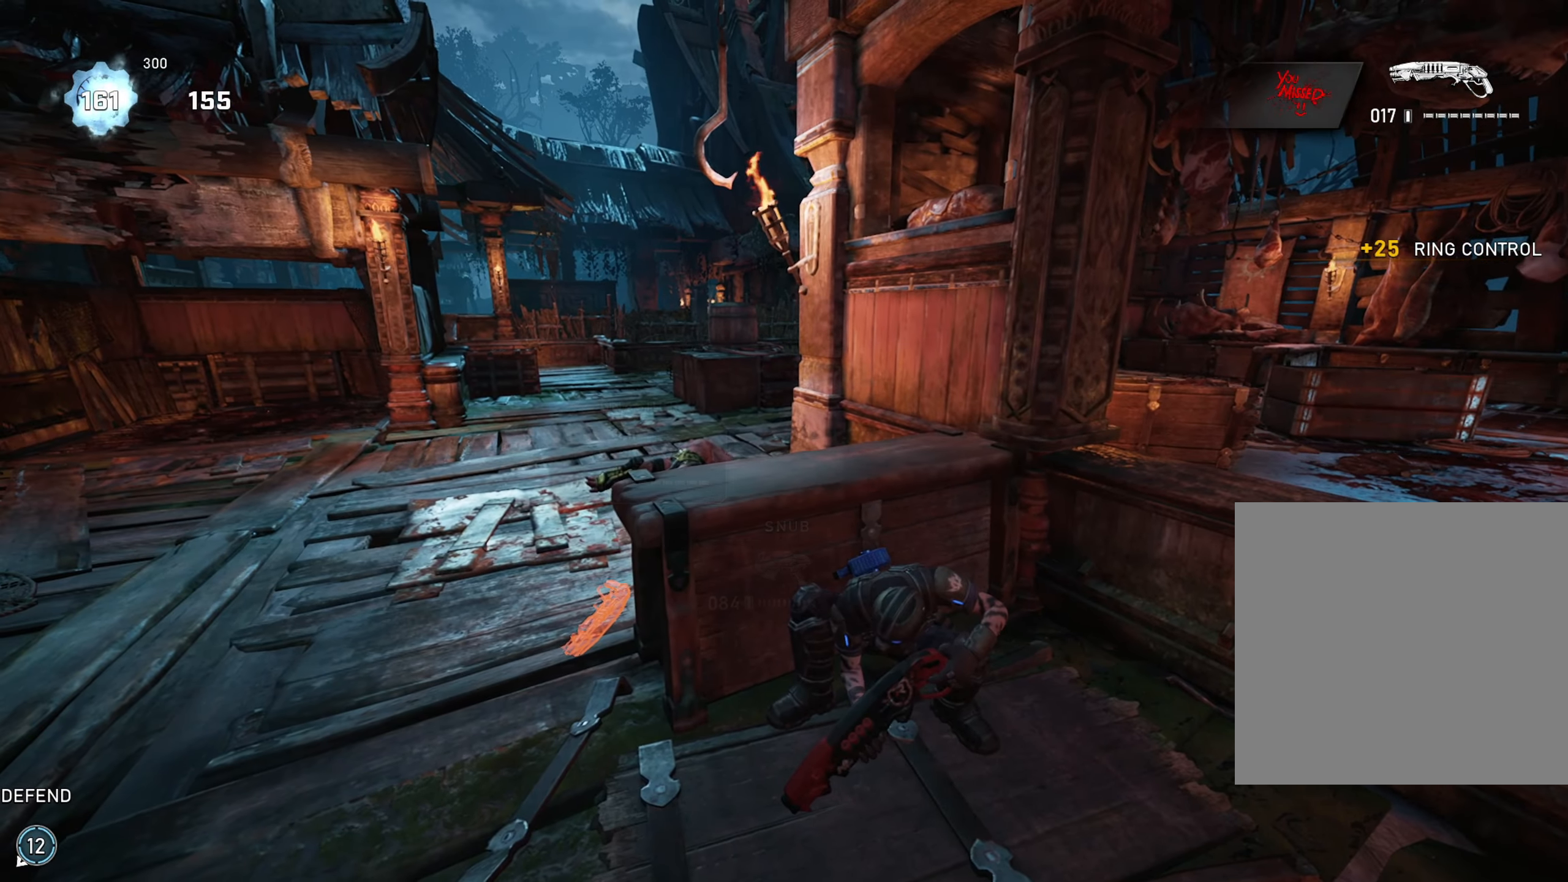
{"buttons": [], "left_stick": "center", "right_stick": "center", "events": [[300, "right_stick", "up-left"], [400, "right_stick", "center"]]}
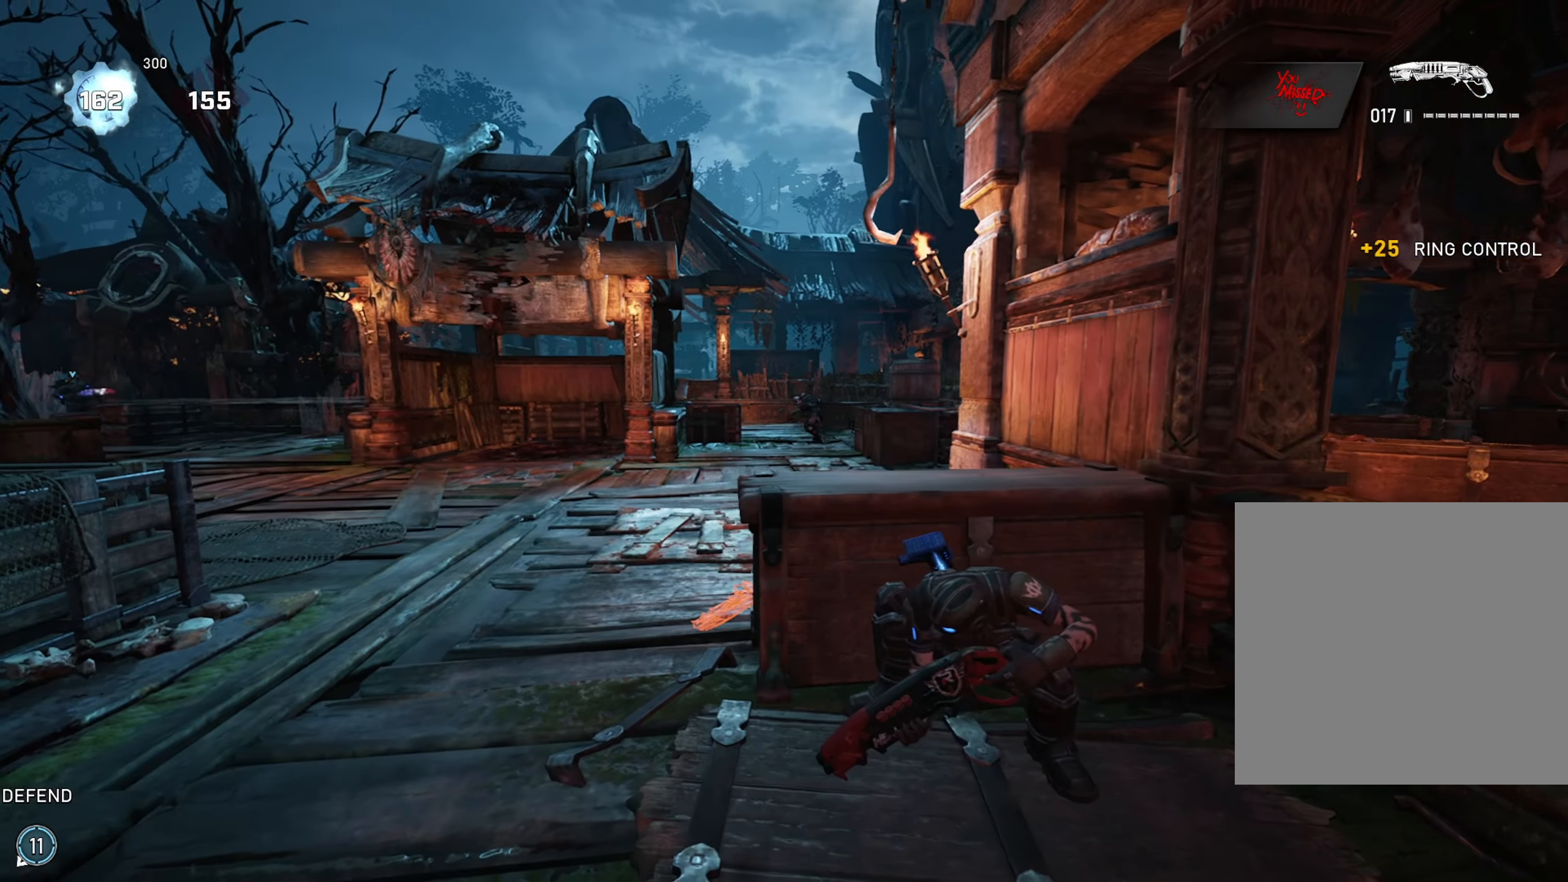
{"buttons": ["A", "L2", "R2"], "left_stick": "up-left", "right_stick": "down", "events": [[83, "left_stick", "left"], [150, "L2", "down"], [200, "left_stick", "up"], [200, "right_stick", "up-left"], [217, "A", "down"], [267, "left_stick", "up-right"], [300, "L3", "down"], [350, "right_stick", "center"], [384, "R2", "down"], [400, "right_stick", "down"], [451, "L3", "up"], [501, "left_stick", "up-left"]]}
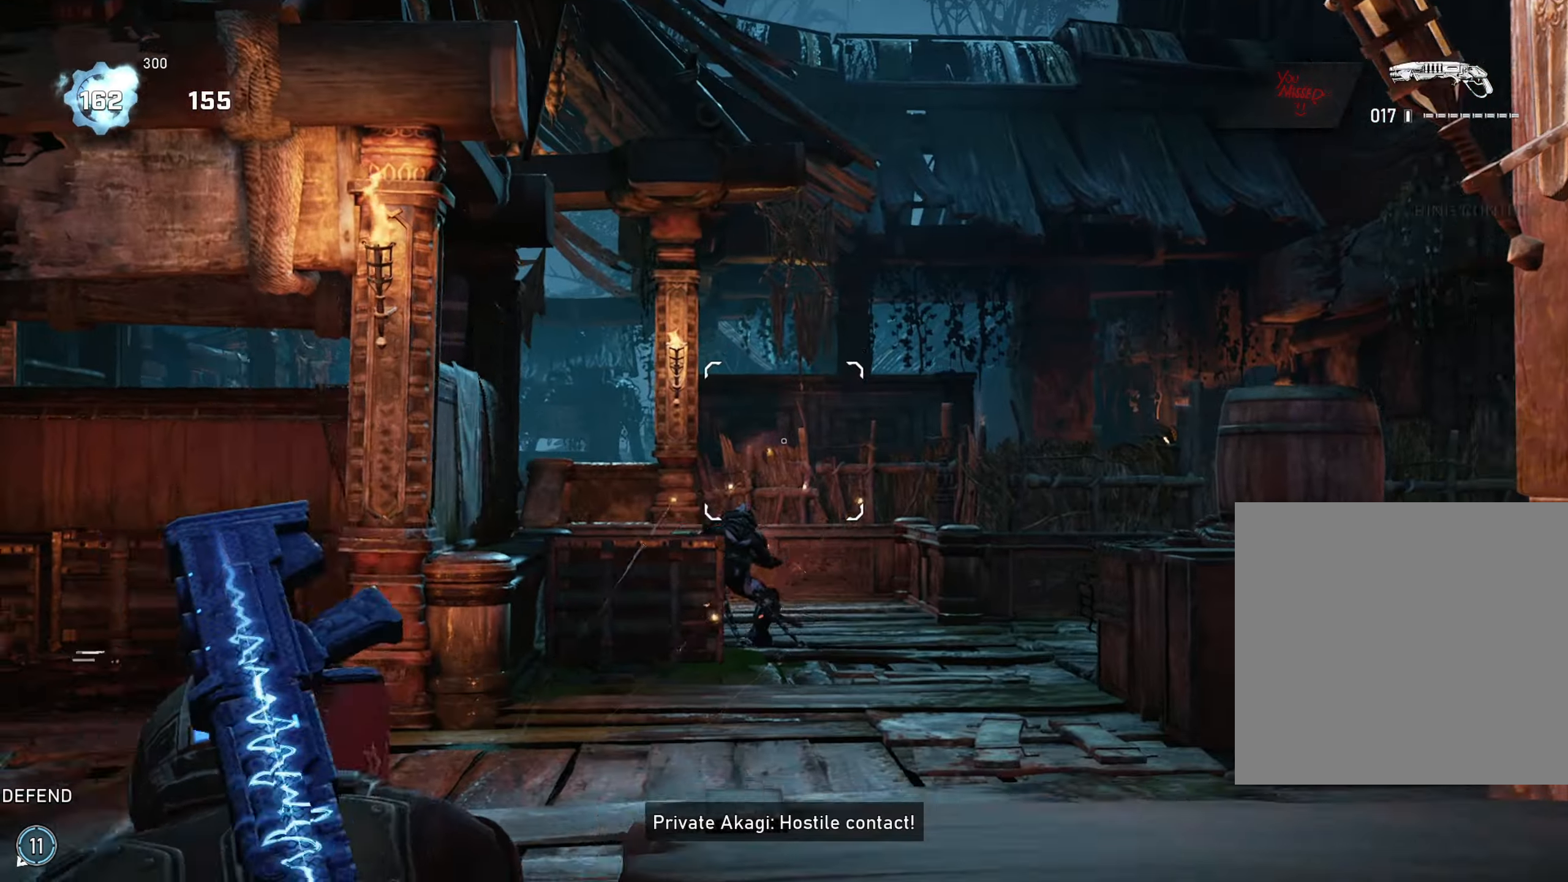
{"buttons": ["A", "L1"], "left_stick": "up", "right_stick": "center", "events": [[33, "L2", "up"], [33, "R2", "up"], [100, "right_stick", "center"], [133, "L1", "down"], [300, "L1", "up"], [483, "L1", "down"], [500, "left_stick", "up"]]}
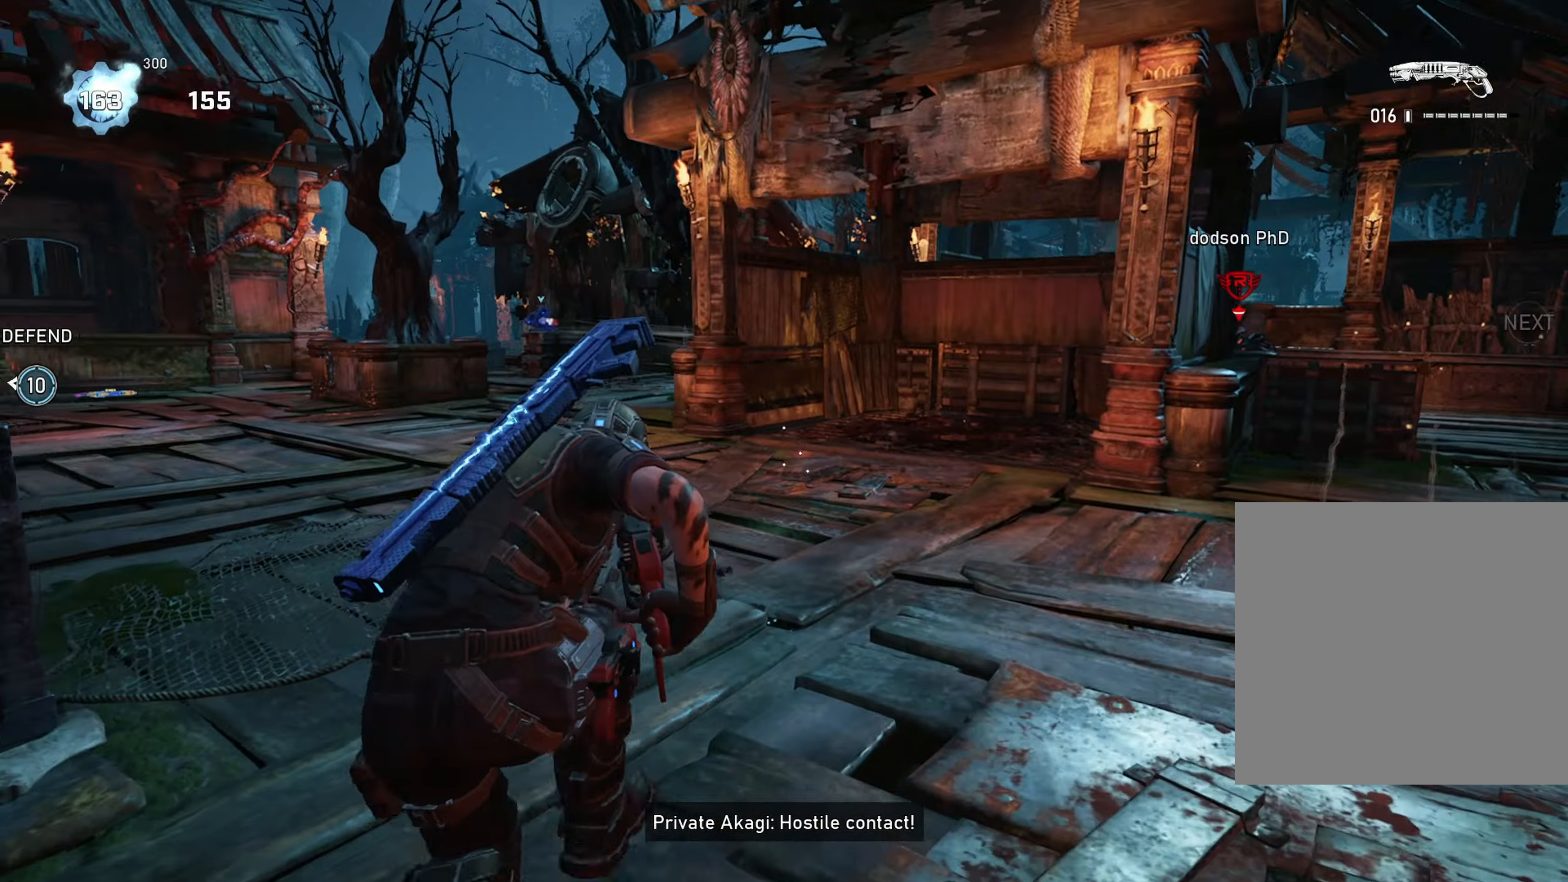
{"buttons": ["A", "L1"], "left_stick": "up-left", "right_stick": "center", "events": [[300, "left_stick", "up-left"]]}
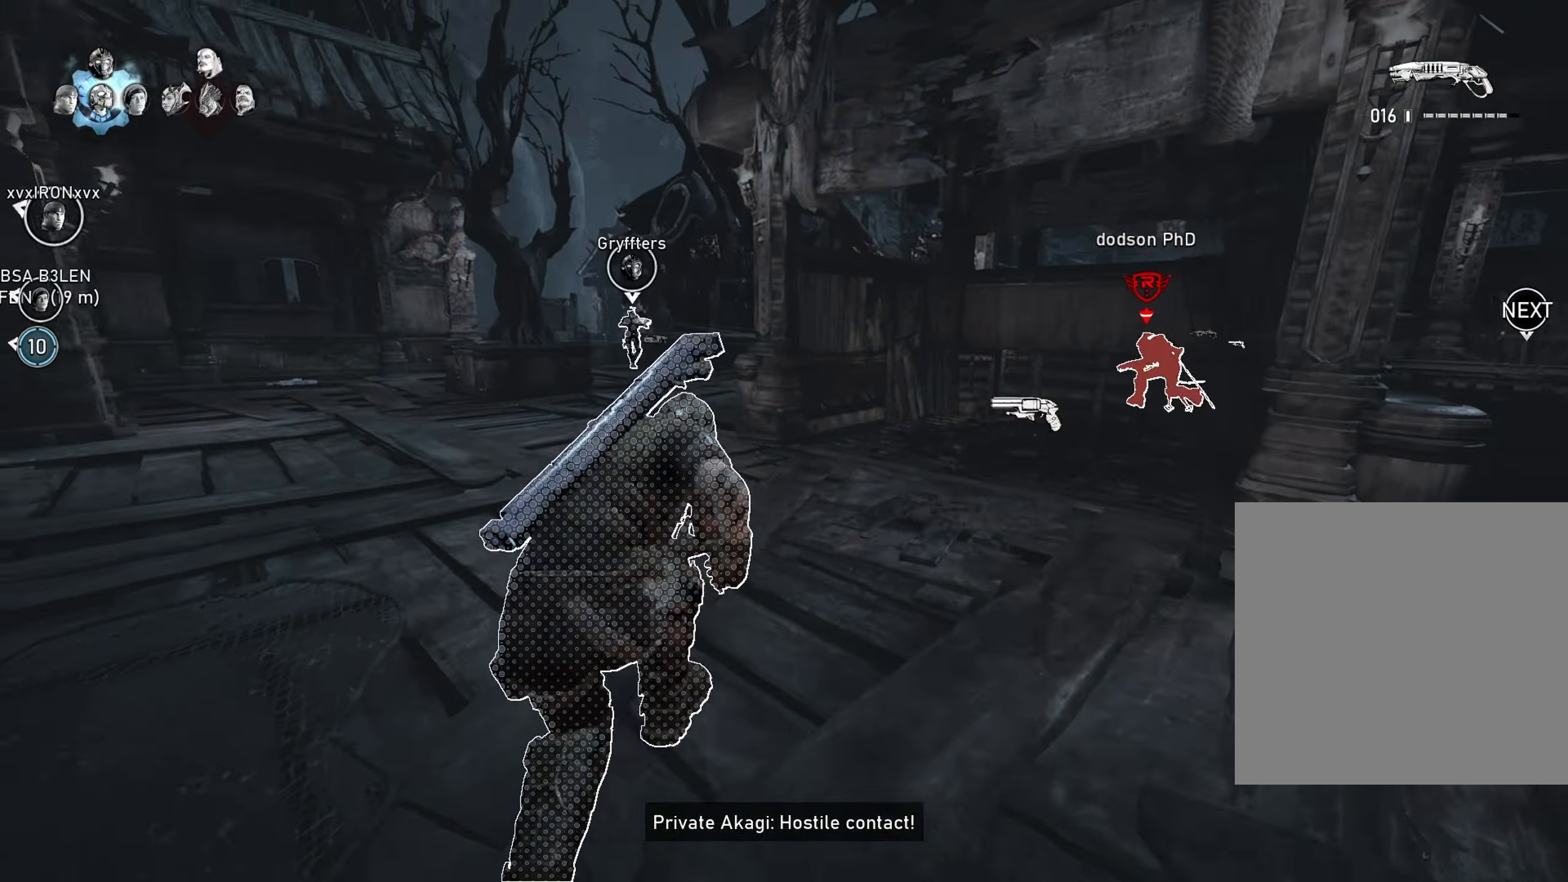
{"buttons": ["L1"], "left_stick": "up", "right_stick": "right", "events": [[183, "left_stick", "up"], [283, "A", "up"], [350, "A", "down"], [417, "A", "up"], [467, "right_stick", "right"]]}
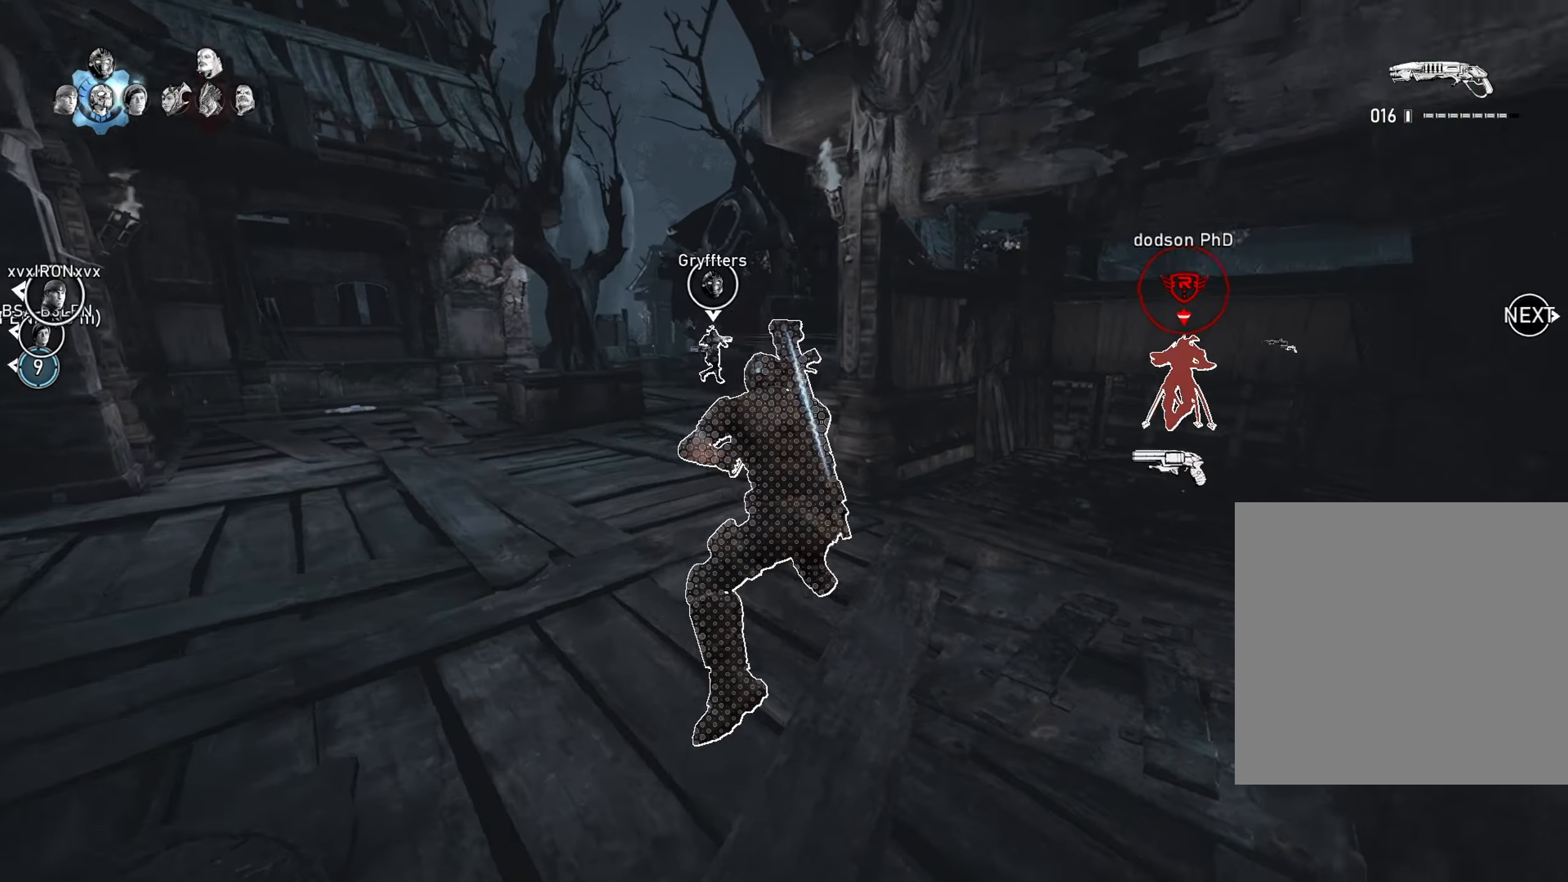
{"buttons": ["A"], "left_stick": "up-left", "right_stick": "center", "events": [[117, "right_stick", "center"], [184, "left_stick", "up-left"], [200, "right_stick", "right"], [250, "L1", "up"], [317, "right_stick", "center"], [400, "A", "down"]]}
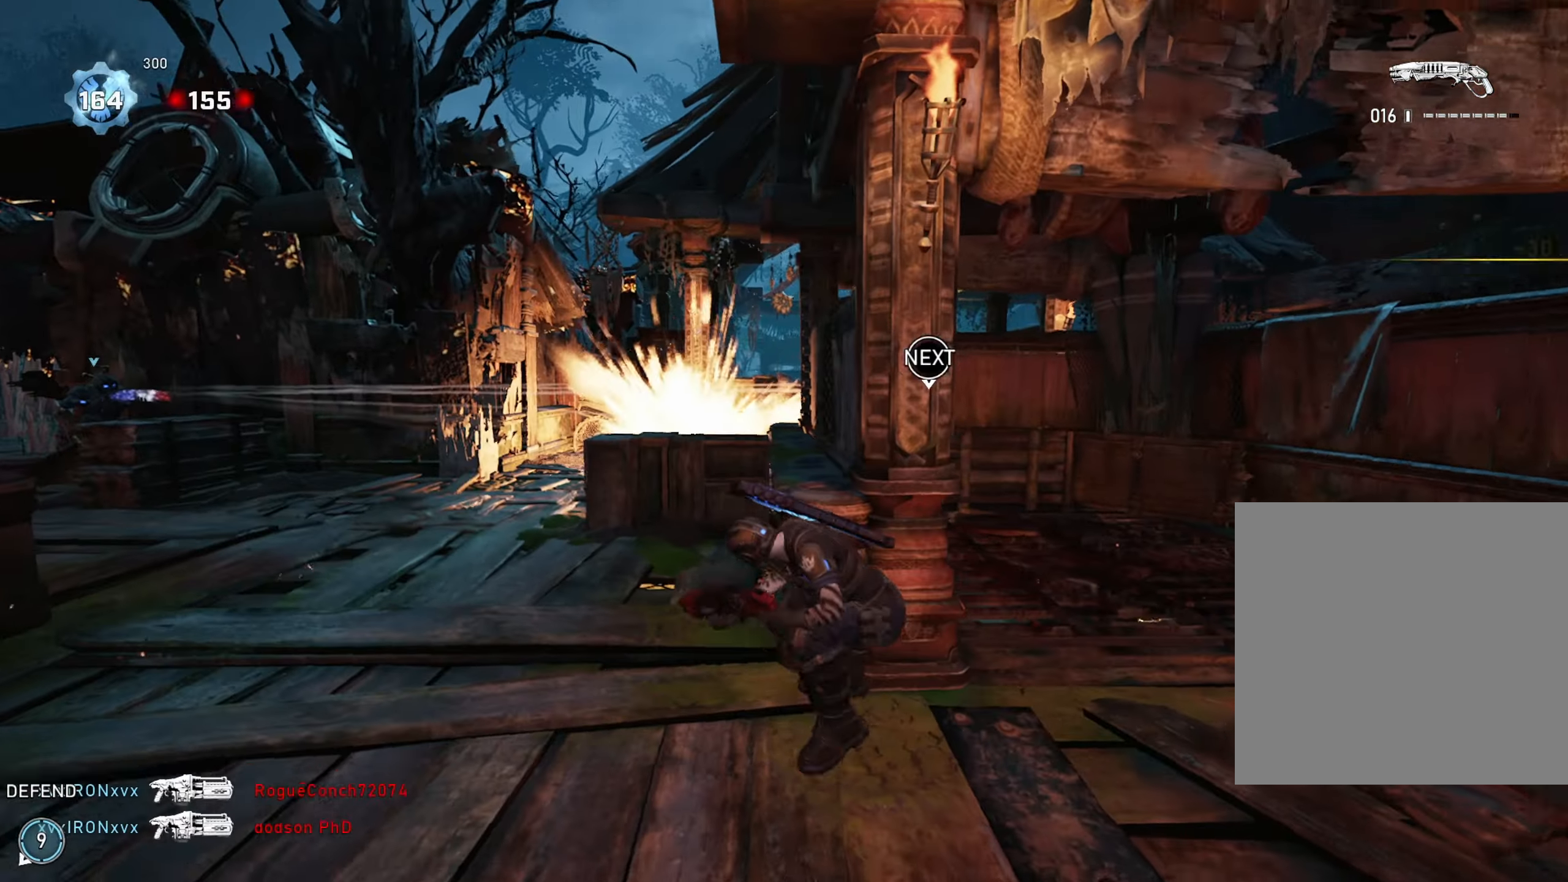
{"buttons": [], "left_stick": "up-left", "right_stick": "center", "events": [[33, "A", "up"], [50, "right_stick", "left"], [100, "L1", "down"], [133, "right_stick", "center"], [283, "A", "down"], [300, "L1", "up"], [317, "A", "up"], [350, "right_stick", "right"], [500, "right_stick", "center"]]}
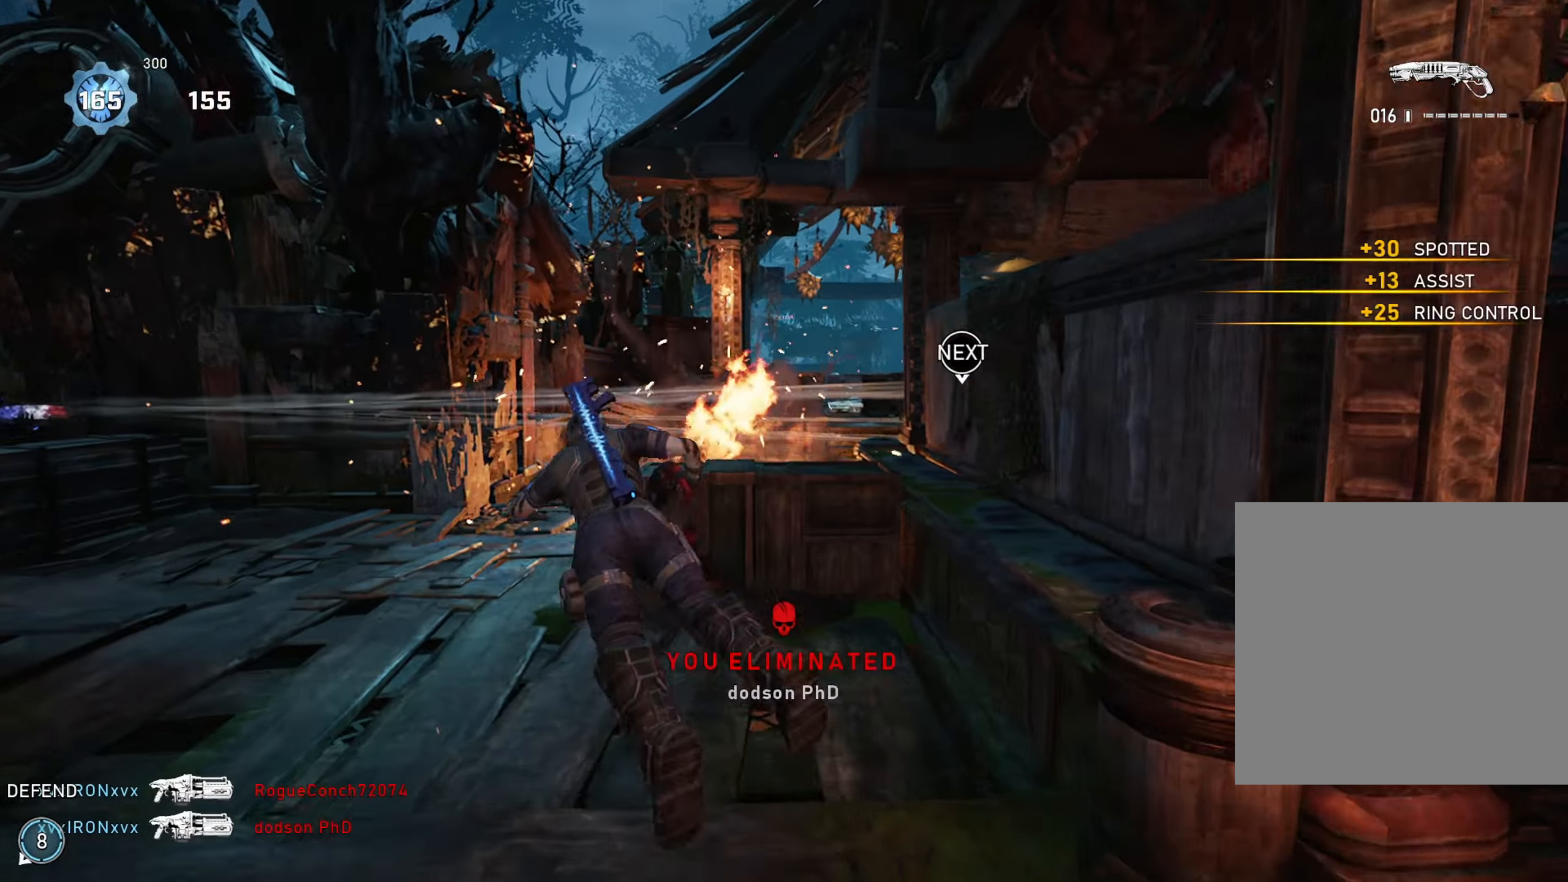
{"buttons": ["A"], "left_stick": "up", "right_stick": "center", "events": [[100, "right_stick", "right"], [150, "A", "down"], [167, "left_stick", "up"], [217, "L1", "down"], [234, "right_stick", "center"], [300, "right_stick", "right"], [401, "L1", "up"], [451, "right_stick", "center"]]}
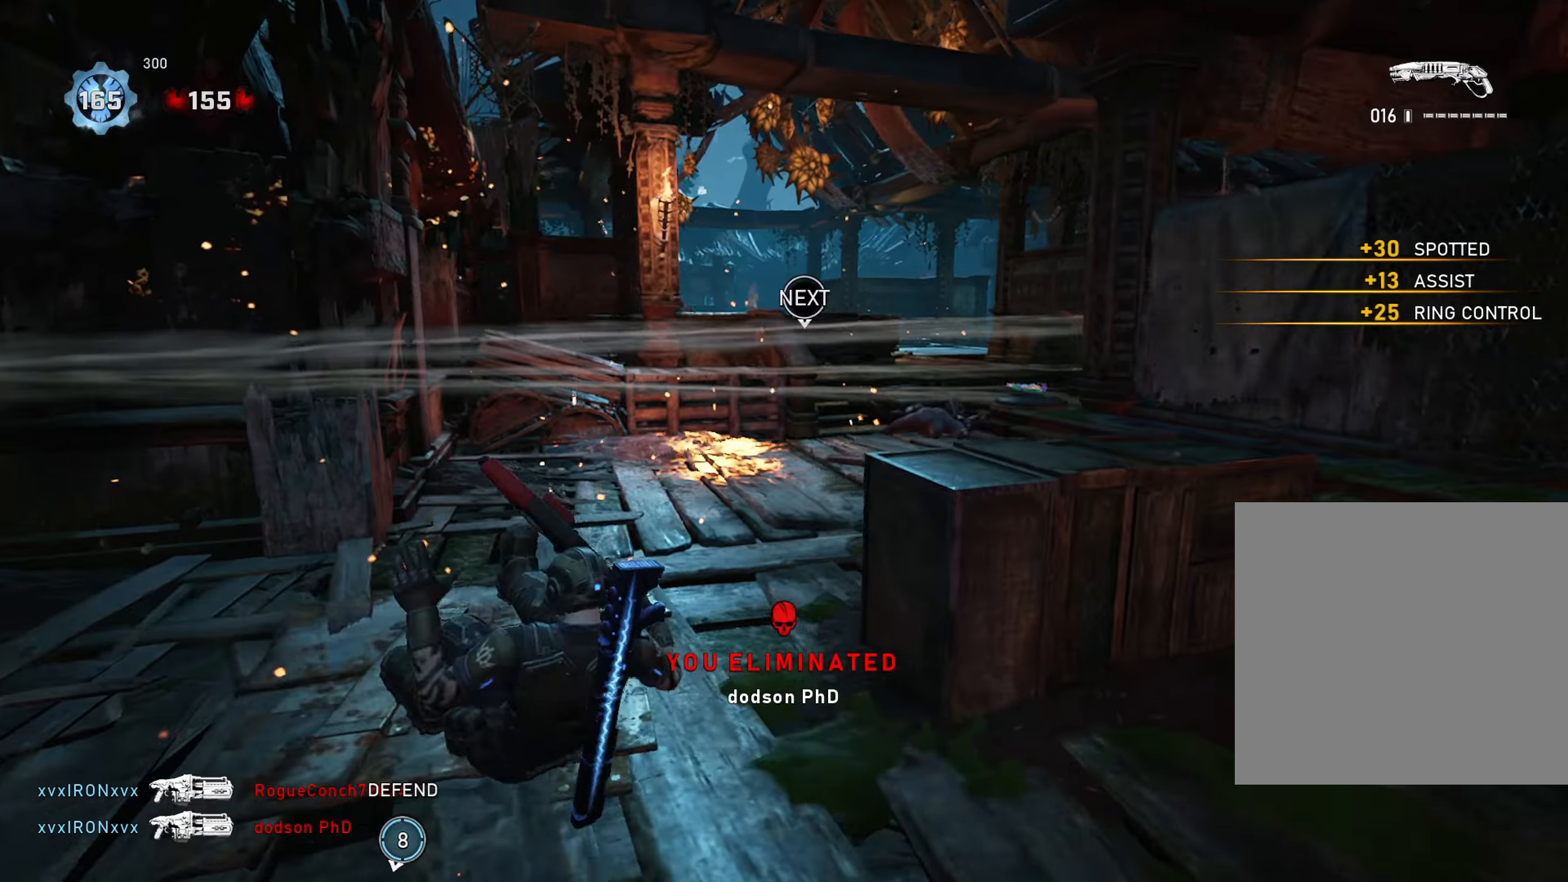
{"buttons": ["A", "L1"], "left_stick": "up", "right_stick": "center", "events": [[17, "R1", "down"], [117, "R1", "up"], [200, "L1", "down"]]}
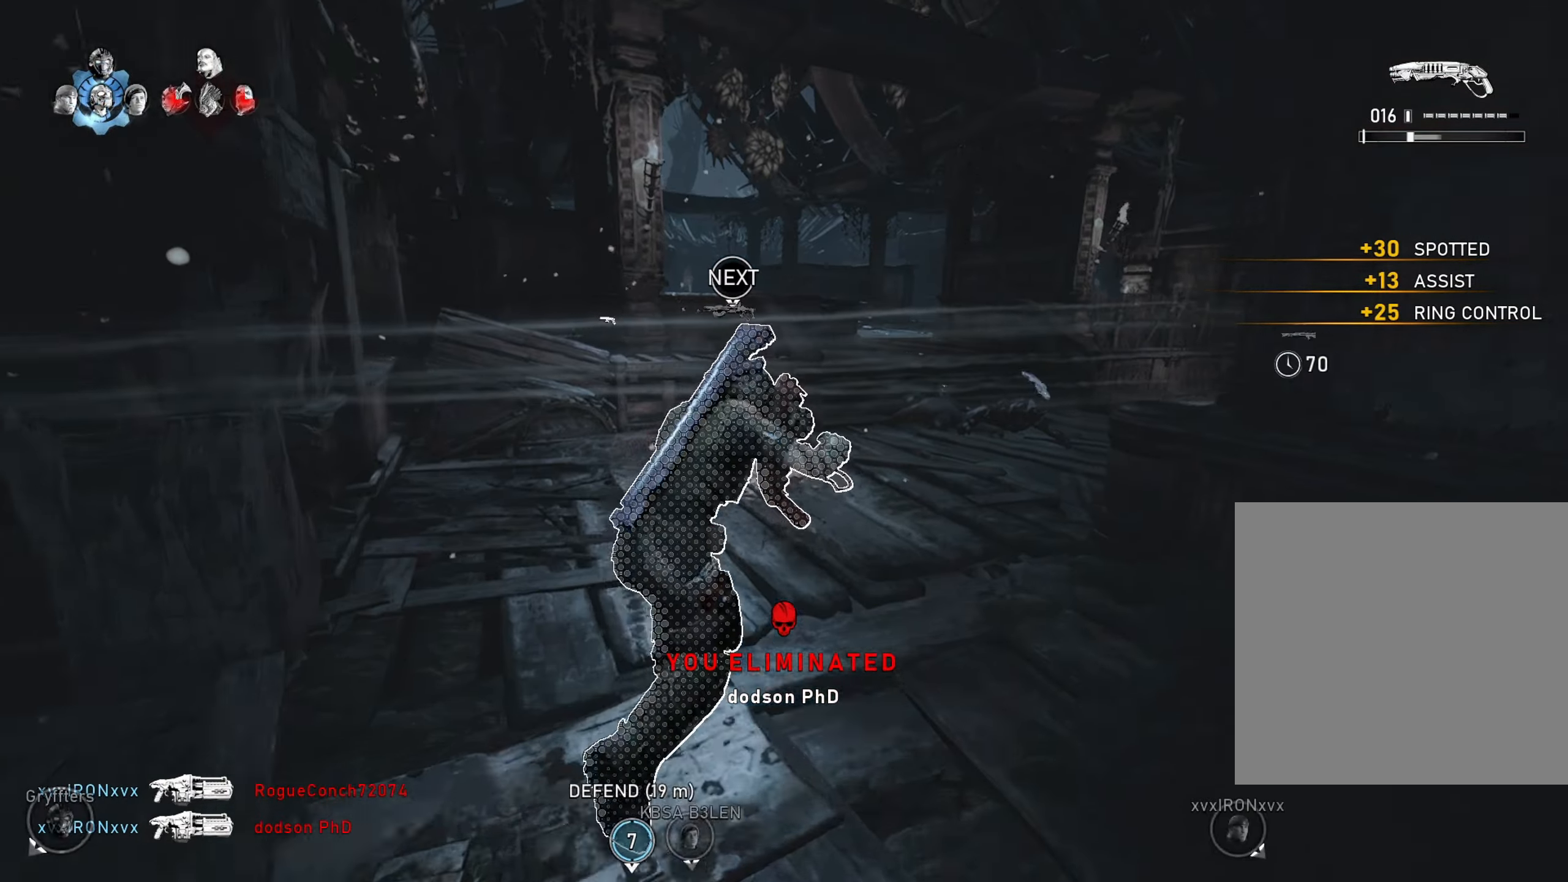
{"buttons": ["L1"], "left_stick": "up", "right_stick": "center", "events": [[100, "L1", "up"], [167, "L1", "down"], [351, "A", "up"], [417, "A", "down"], [484, "A", "up"]]}
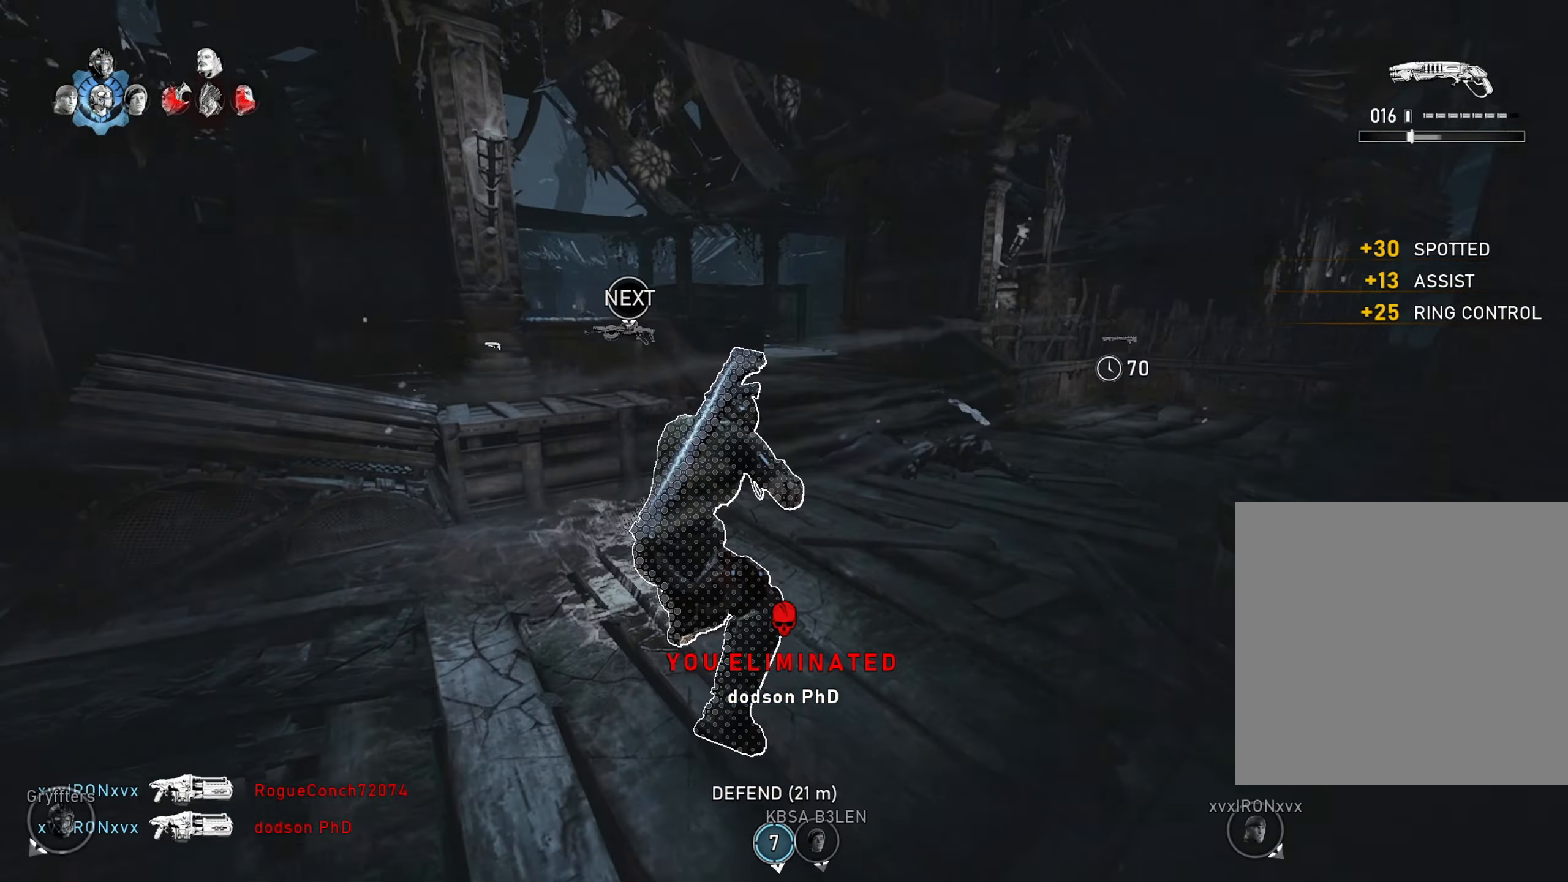
{"buttons": ["A"], "left_stick": "up", "right_stick": "center", "events": [[17, "L1", "up"], [33, "right_stick", "down-right"], [183, "R1", "down"], [200, "right_stick", "down-left"], [334, "R1", "up"], [334, "right_stick", "center"], [384, "A", "down"]]}
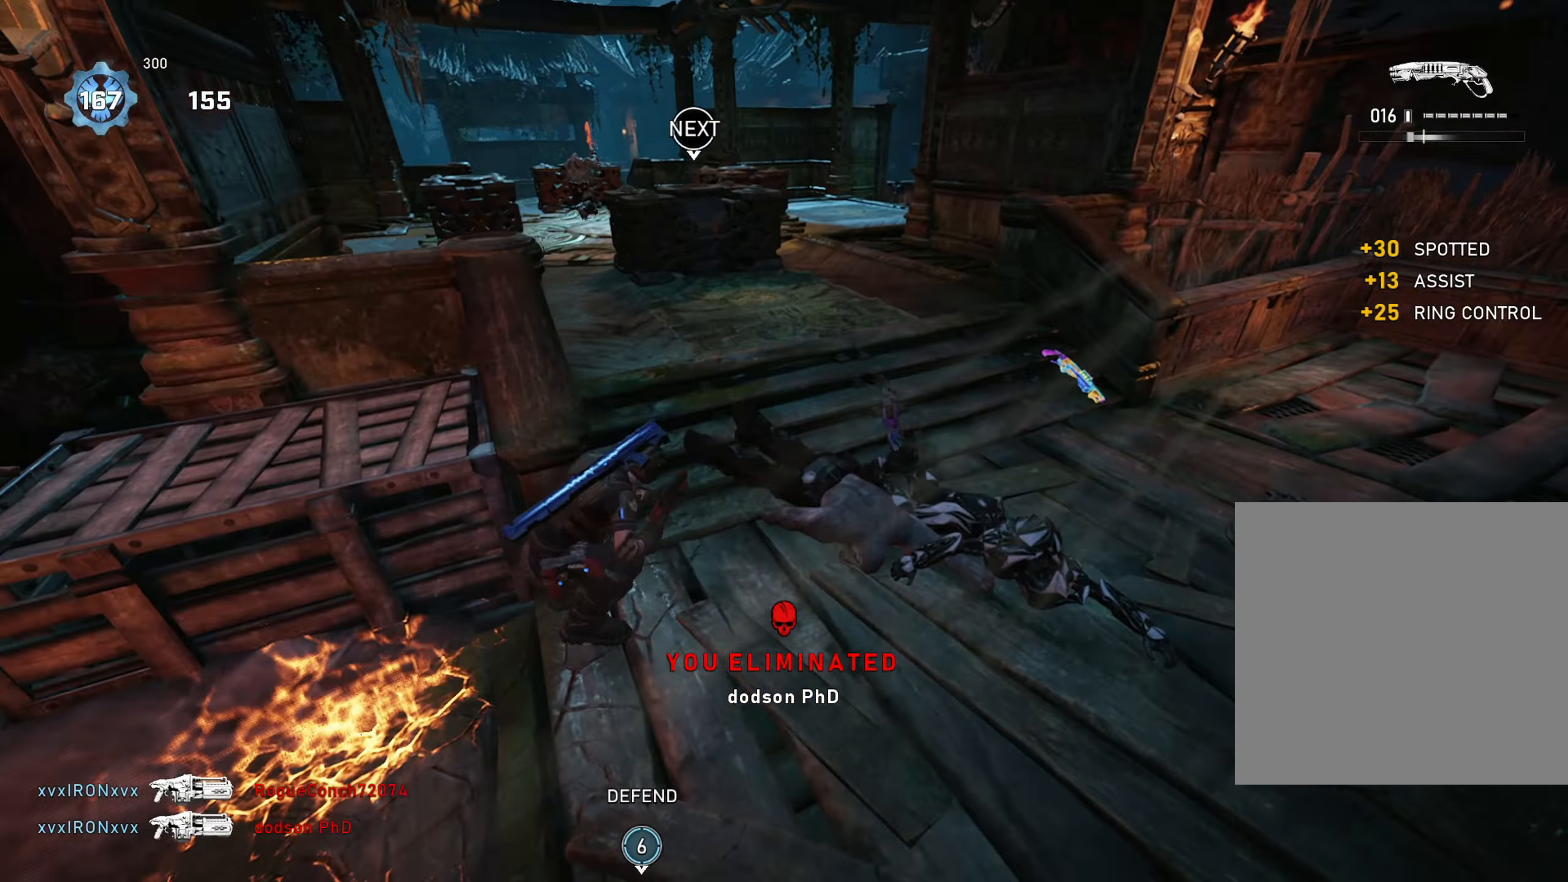
{"buttons": ["A"], "left_stick": "up", "right_stick": "up", "events": [[17, "right_stick", "left"], [50, "L1", "down"], [150, "right_stick", "center"], [267, "L1", "up"], [501, "right_stick", "up"]]}
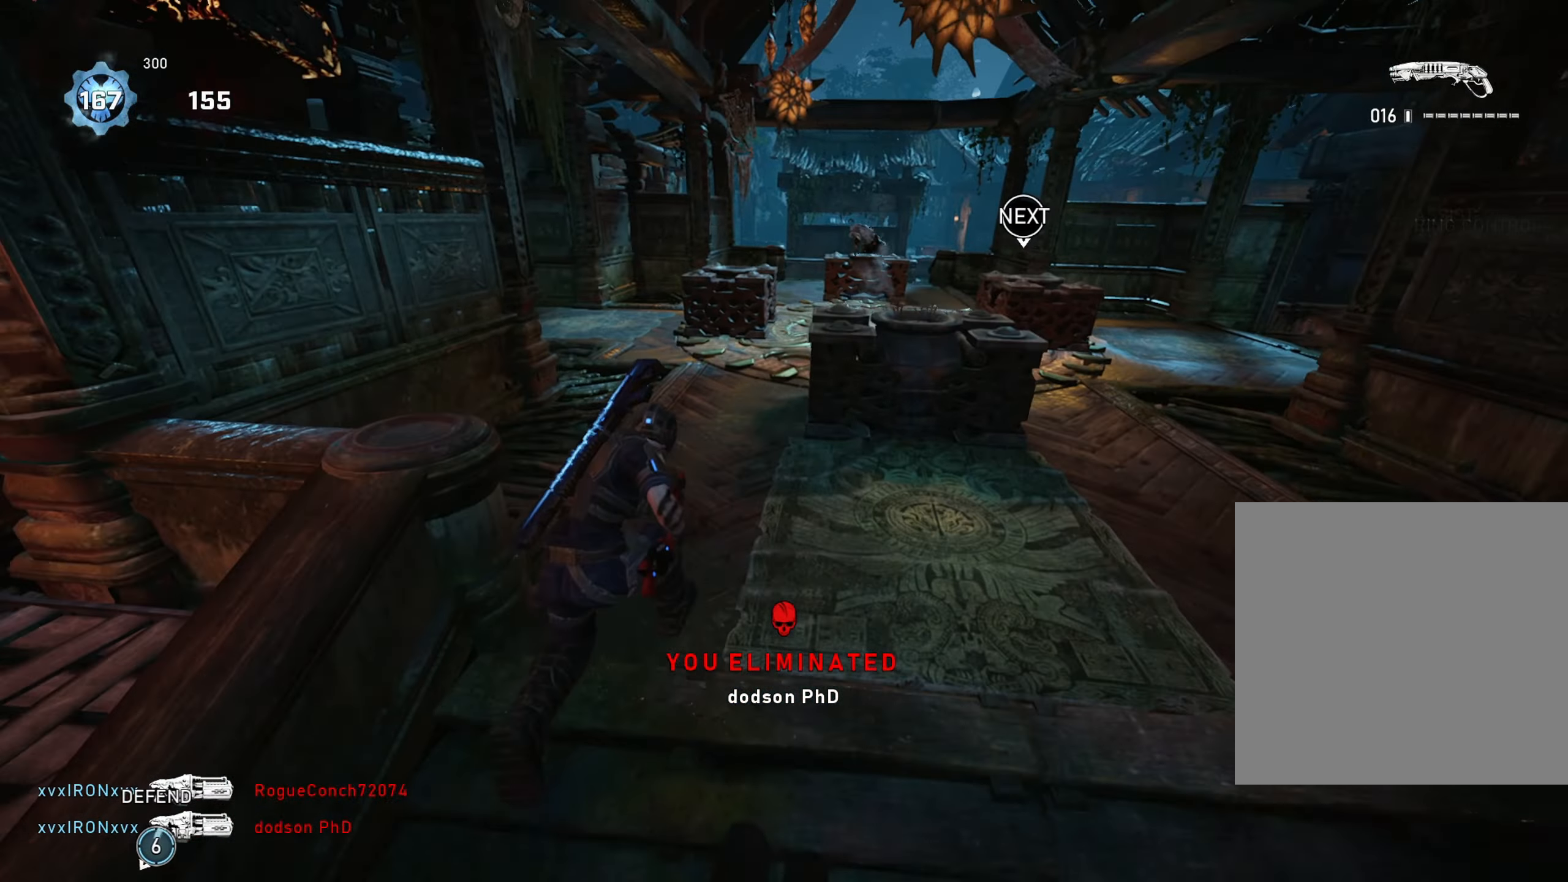
{"buttons": ["A"], "left_stick": "up-right", "right_stick": "center", "events": [[100, "right_stick", "center"], [217, "left_stick", "up-right"]]}
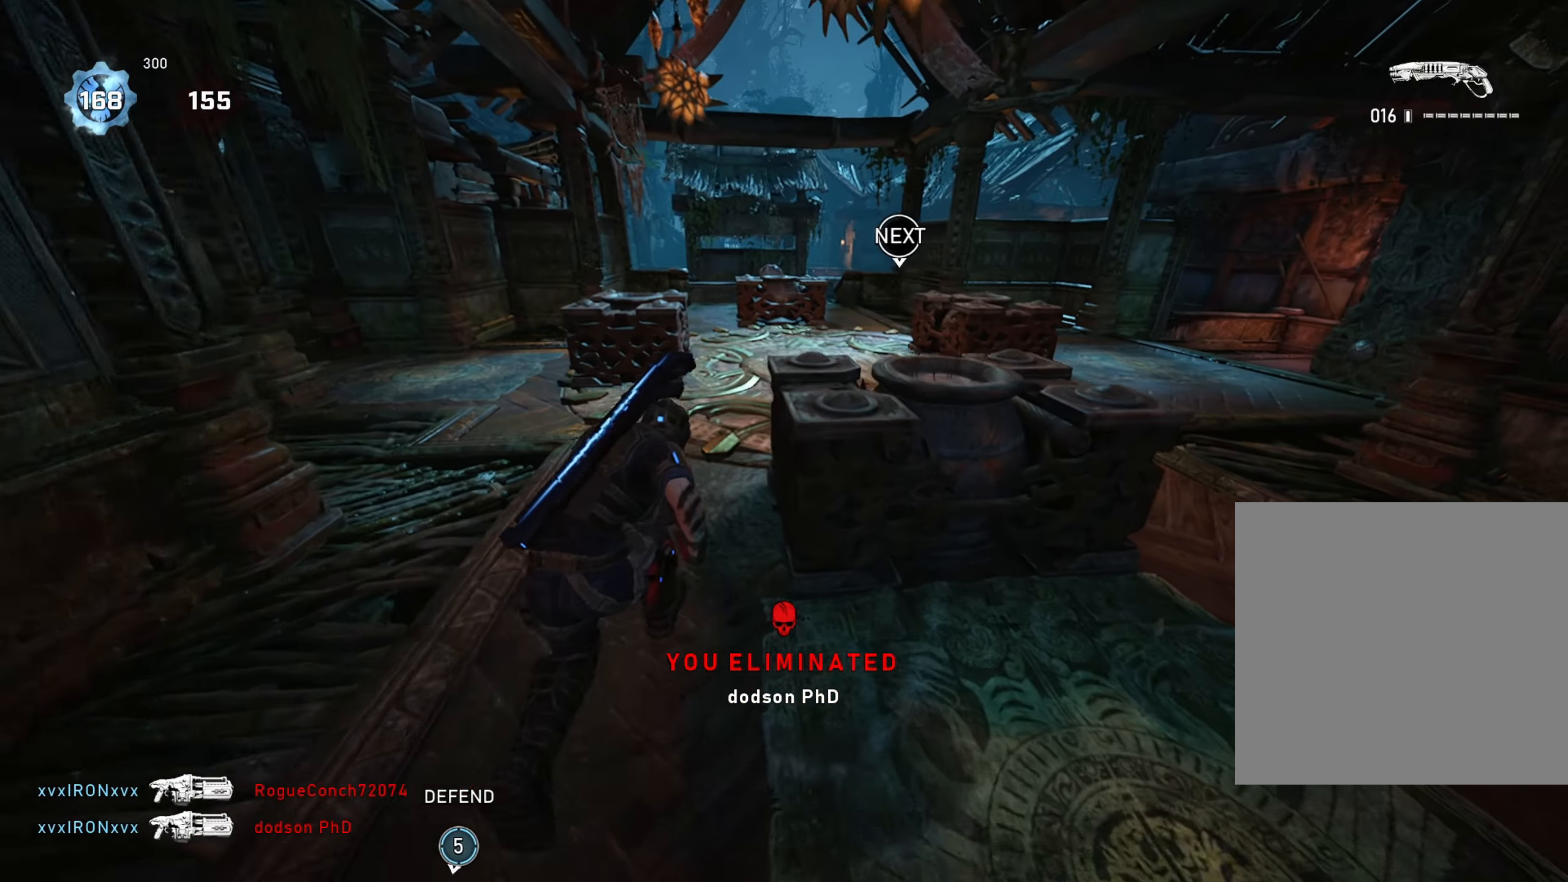
{"buttons": ["A"], "left_stick": "up", "right_stick": "center", "events": [[200, "left_stick", "up"], [250, "L1", "down"], [400, "L1", "up"]]}
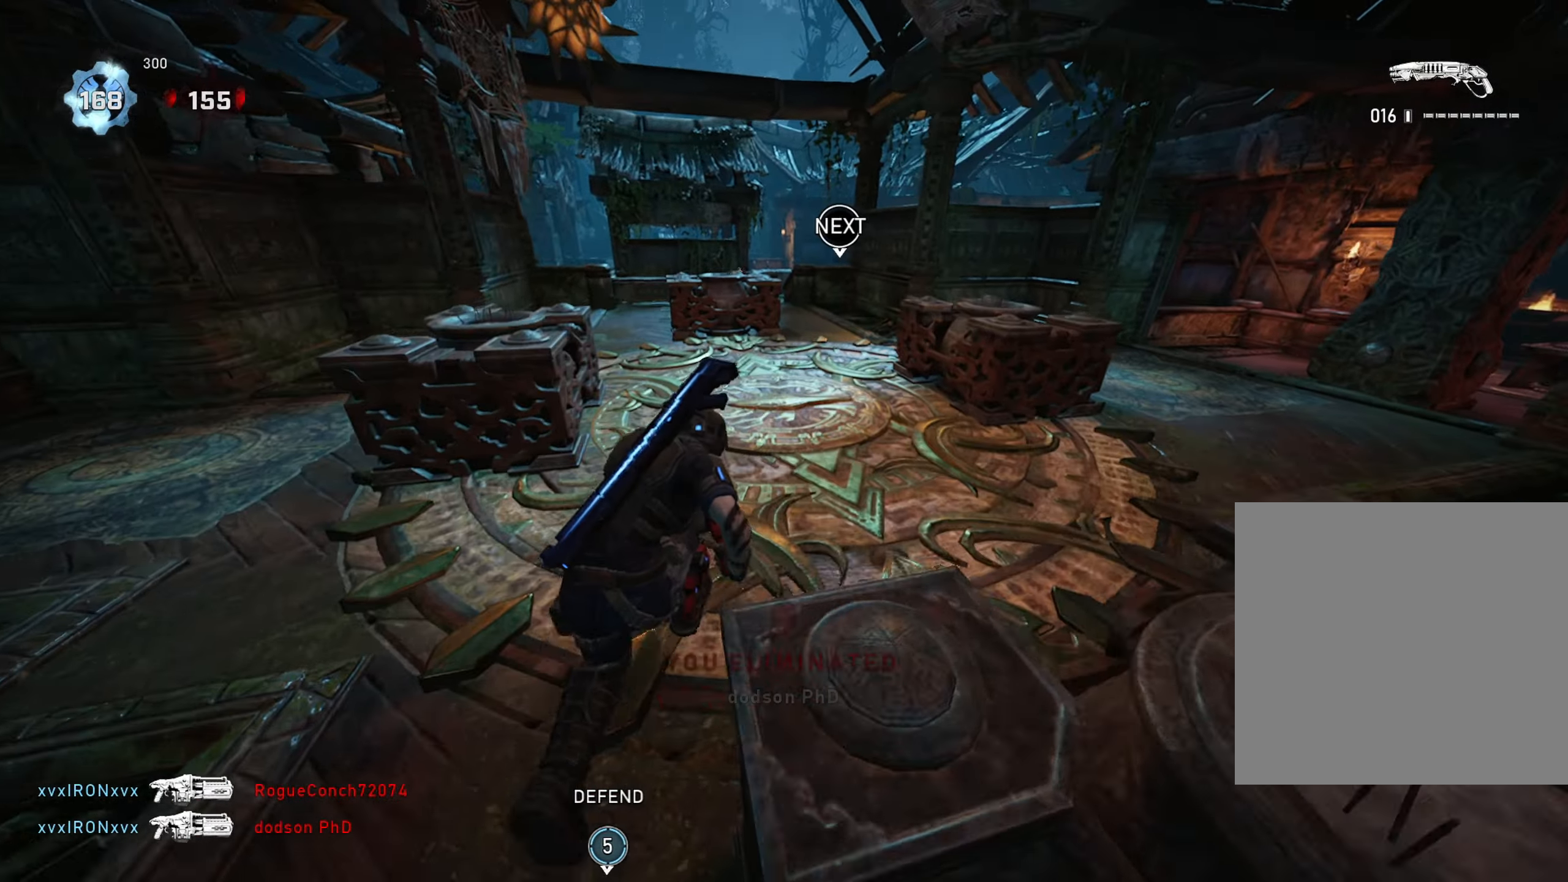
{"buttons": ["A"], "left_stick": "up-left", "right_stick": "center", "events": [[117, "left_stick", "up-right"], [200, "A", "up"], [284, "A", "down"], [334, "A", "up"], [451, "left_stick", "up-left"], [484, "A", "down"]]}
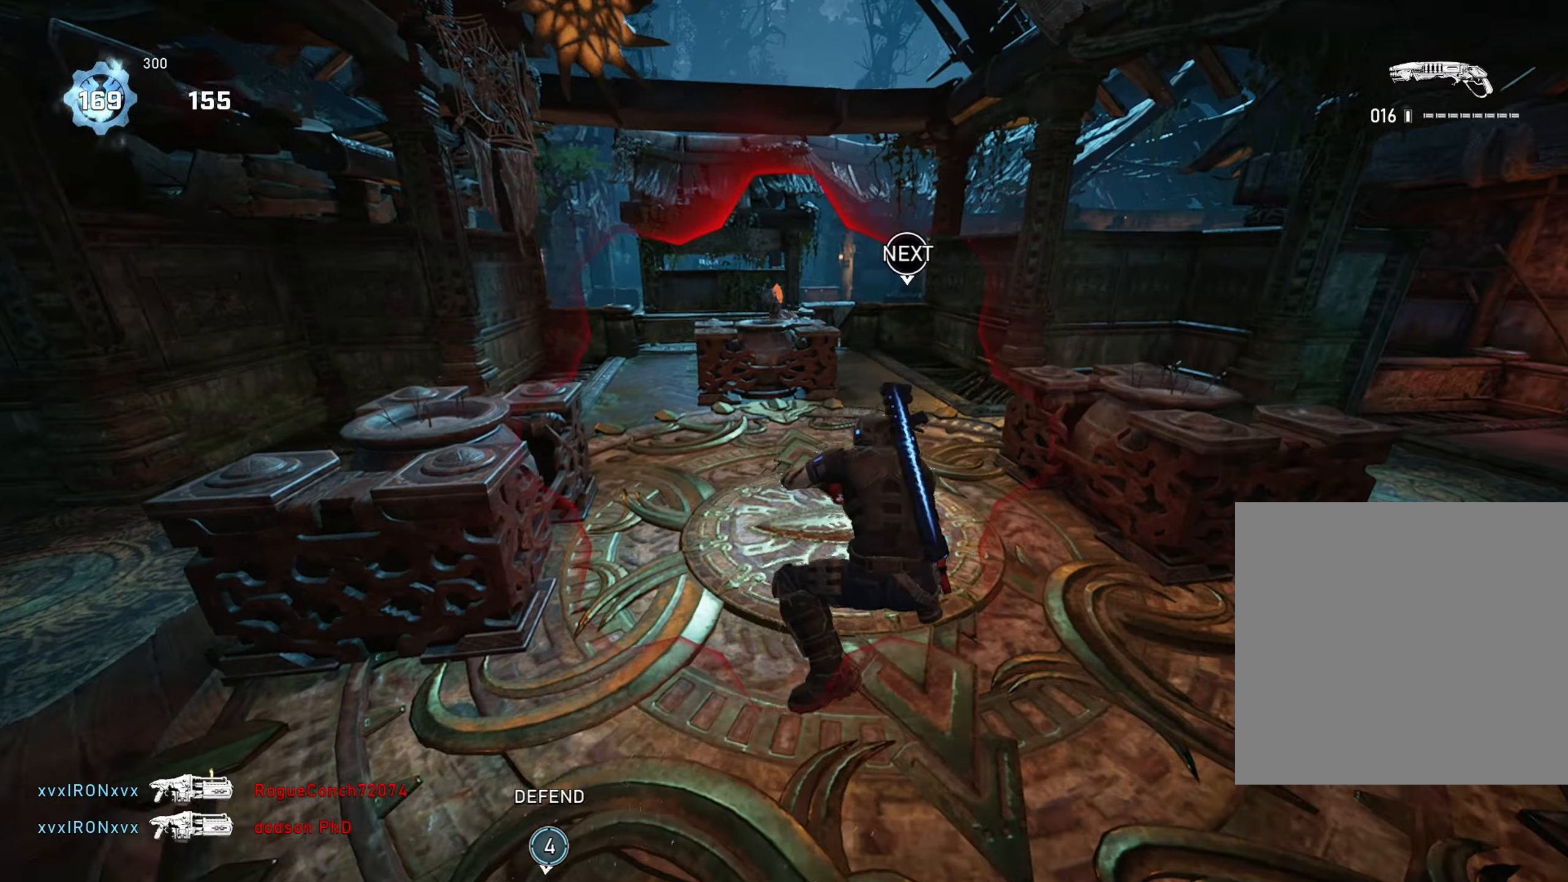
{"buttons": ["A"], "left_stick": "up-left", "right_stick": "center", "events": [[50, "A", "up"], [200, "left_stick", "up-right"], [233, "A", "down"], [267, "A", "up"], [350, "right_stick", "left"], [417, "left_stick", "up-left"], [467, "A", "down"], [483, "right_stick", "center"]]}
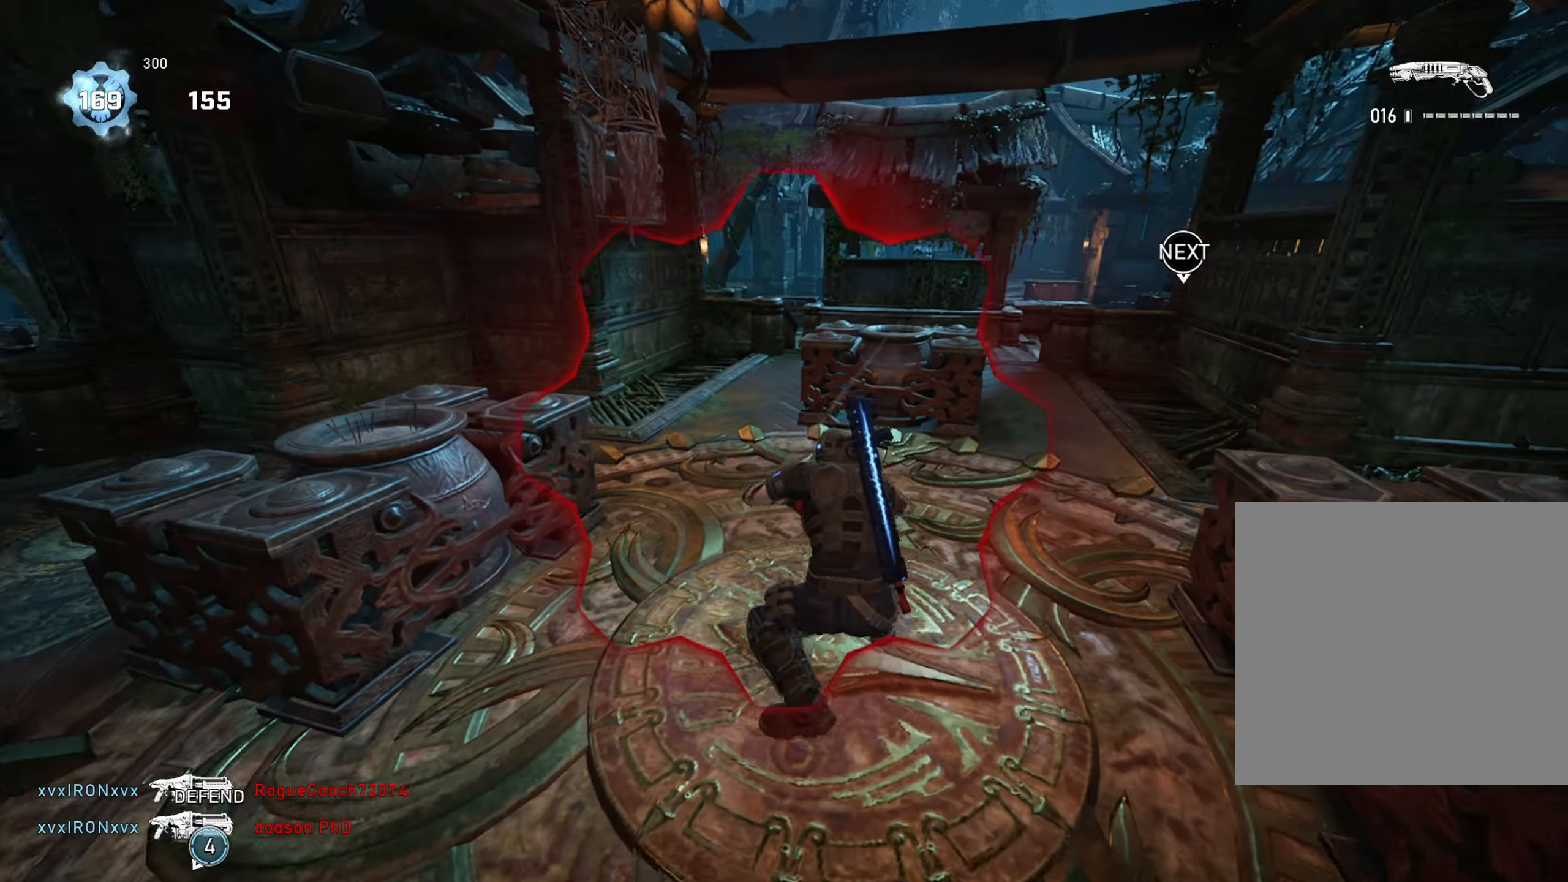
{"buttons": [], "left_stick": "up-right", "right_stick": "center", "events": [[34, "A", "up"], [200, "right_stick", "right"], [234, "left_stick", "up-right"], [284, "right_stick", "center"], [300, "A", "down"], [351, "A", "up"]]}
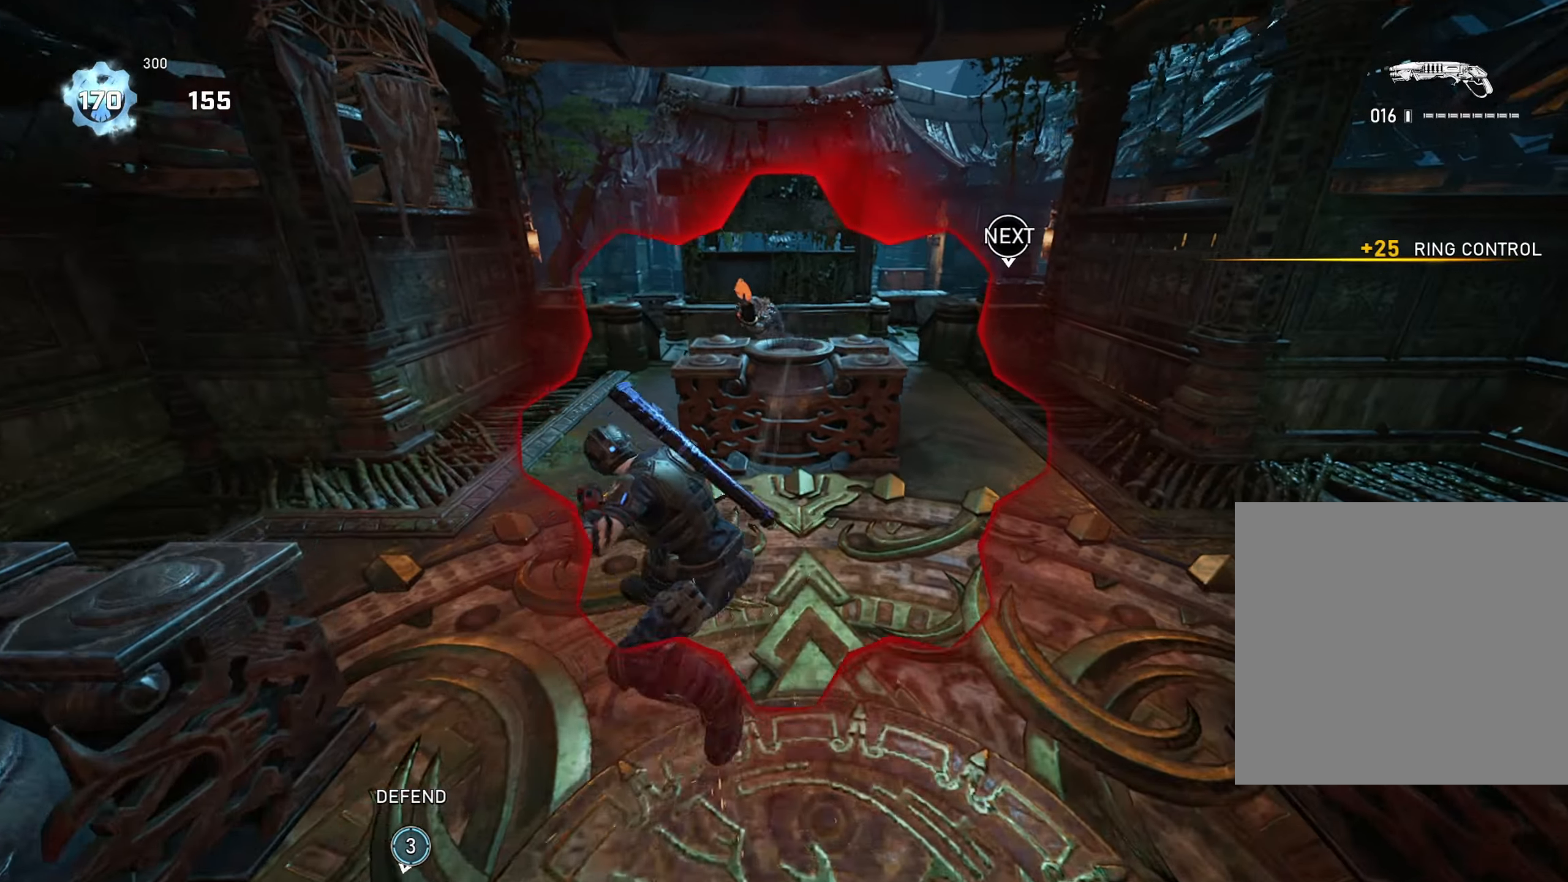
{"buttons": [], "left_stick": "center", "right_stick": "center", "events": [[483, "left_stick", "center"]]}
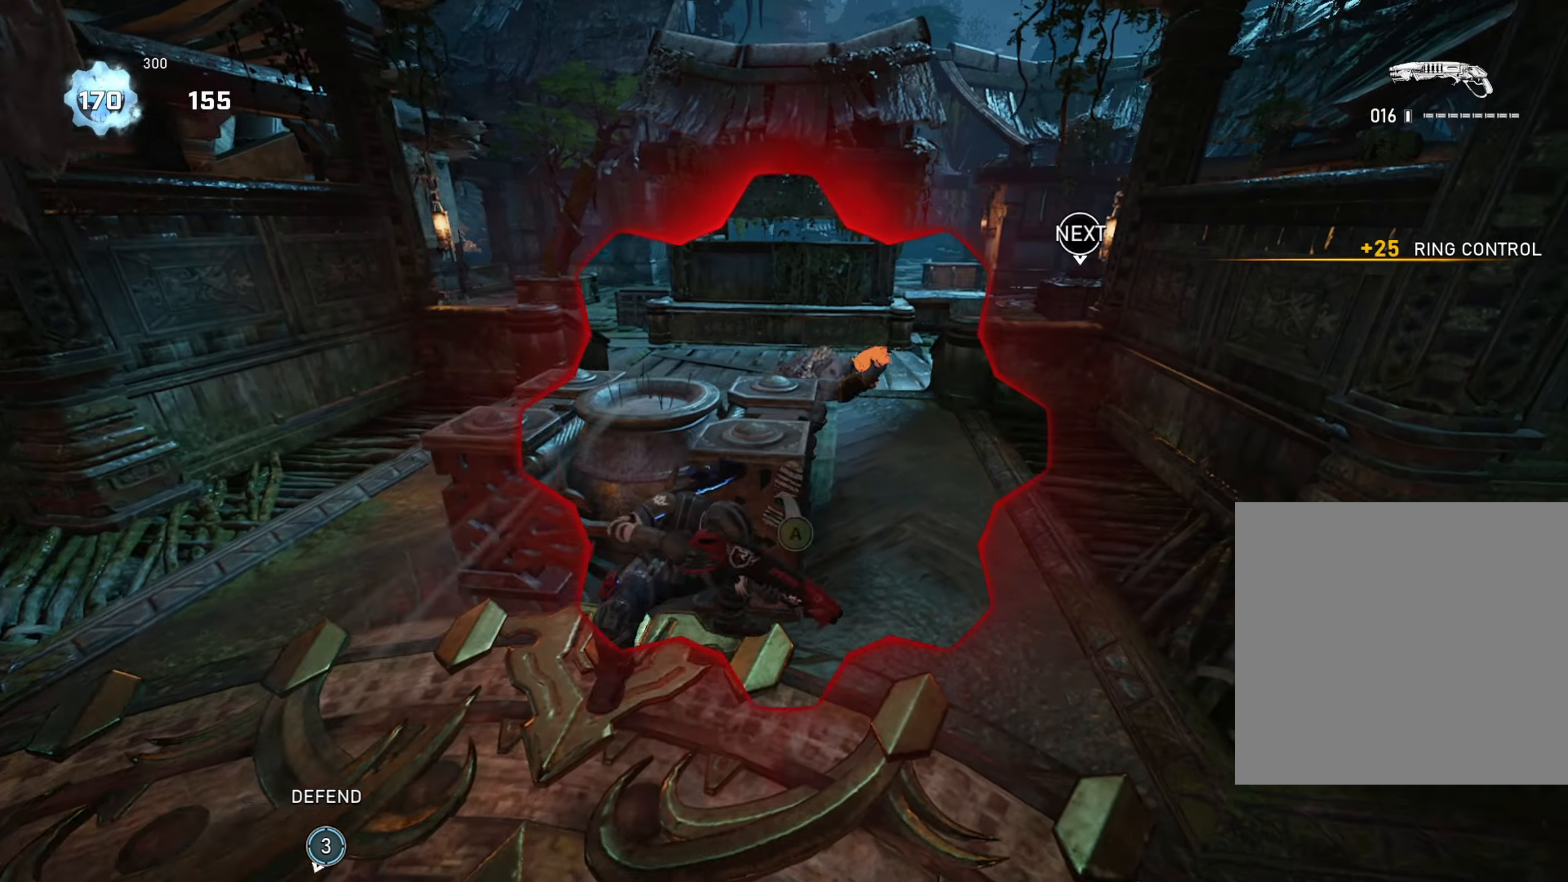
{"buttons": [], "left_stick": "down-left", "right_stick": "down", "events": [[117, "left_stick", "up"], [134, "right_stick", "up"], [167, "A", "down"], [301, "right_stick", "left"], [334, "R2", "down"], [351, "A", "up"], [384, "right_stick", "down"], [484, "left_stick", "down-left"], [501, "R2", "up"]]}